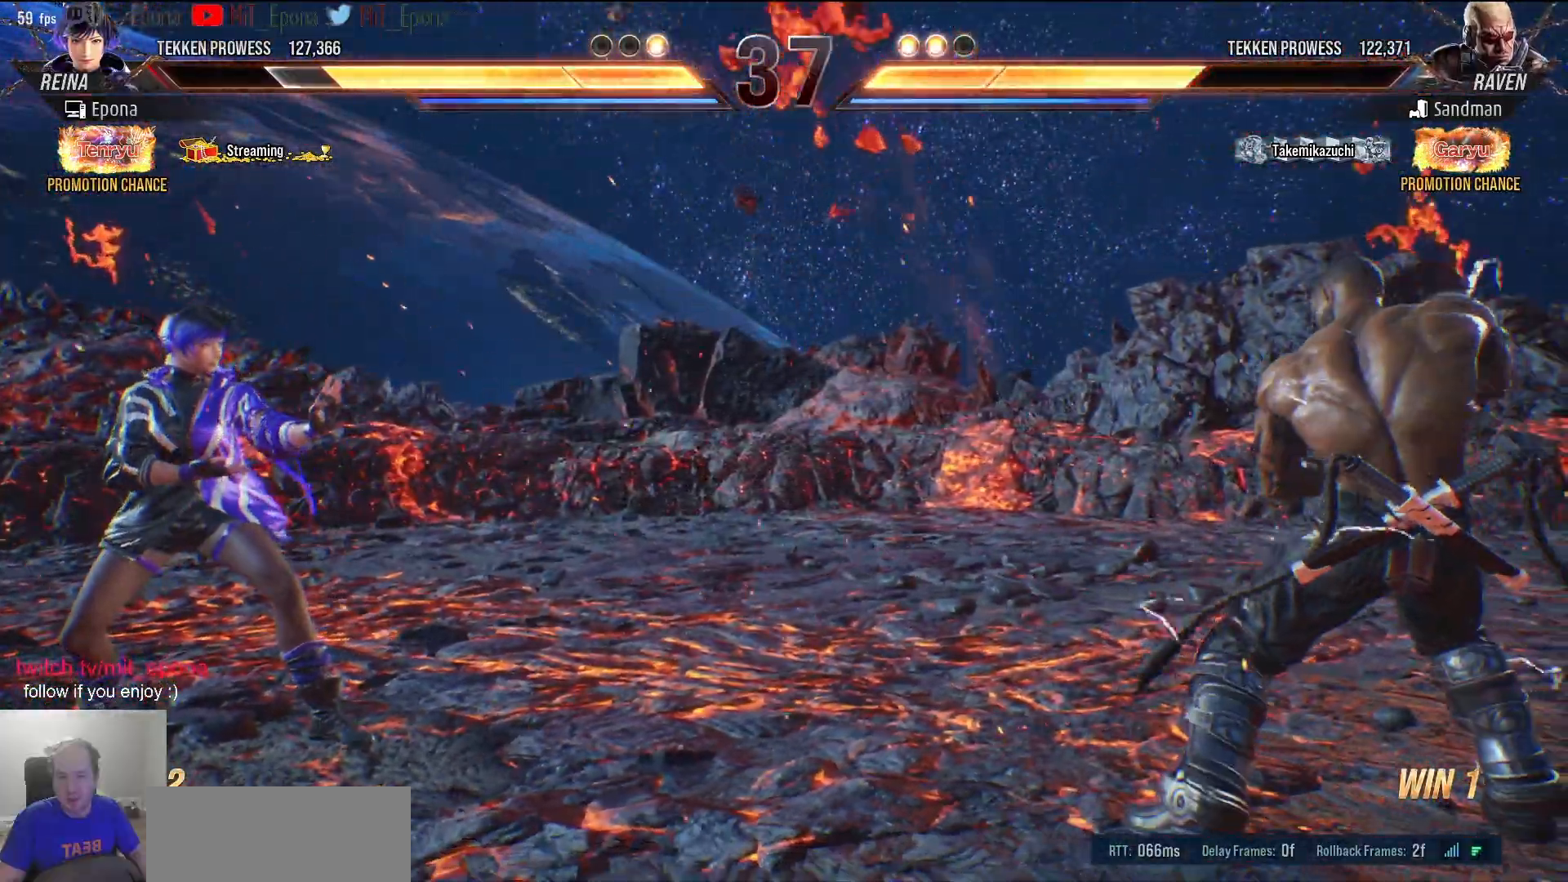
Gameplay with keyboard; each line is a JSON object with the keys held at the frame after it. "events" lists presses ("down") and releases ("up") of "a", "alt", "c", "ctrl", "d", "e", "f", "num1", "num2", "num3", "num4", "num5", "num6", "q", "r", "return", "s", "w", "x" and "z" between this image and that frame as [ms after this image, input, new state], when the widget could be followed in between. No other keys are recorded. Mouse input is not recorded.
{"keys": [], "events": [[183, "num1", "down"], [183, "num2", "down"], [283, "num1", "up"], [317, "num2", "up"]]}
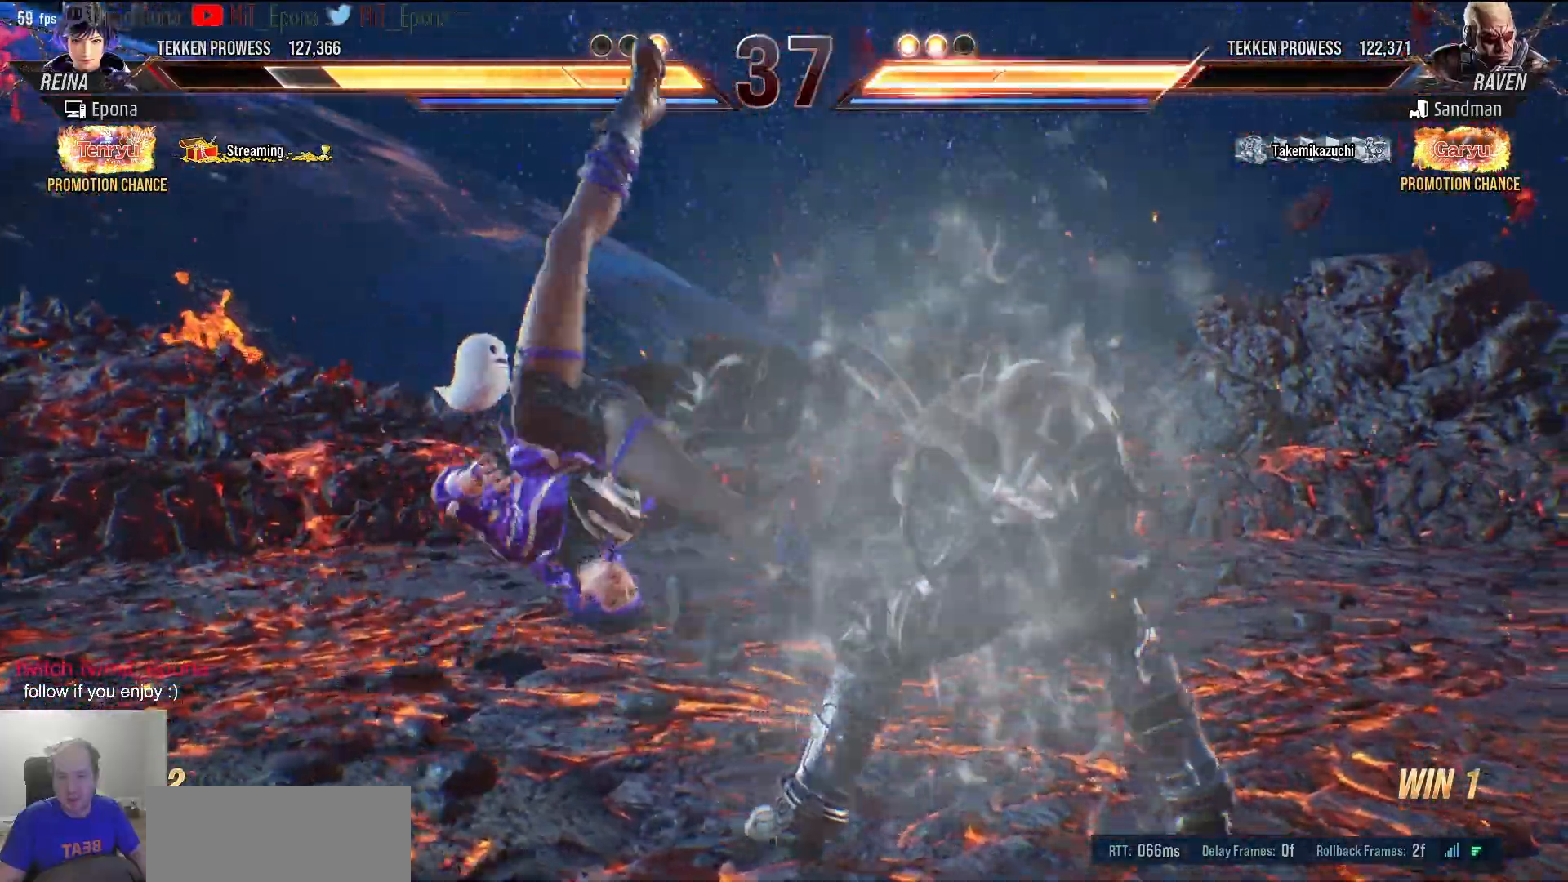
{"keys": [], "events": [[250, "num2", "down"], [300, "num2", "up"], [383, "num2", "down"], [433, "num2", "up"]]}
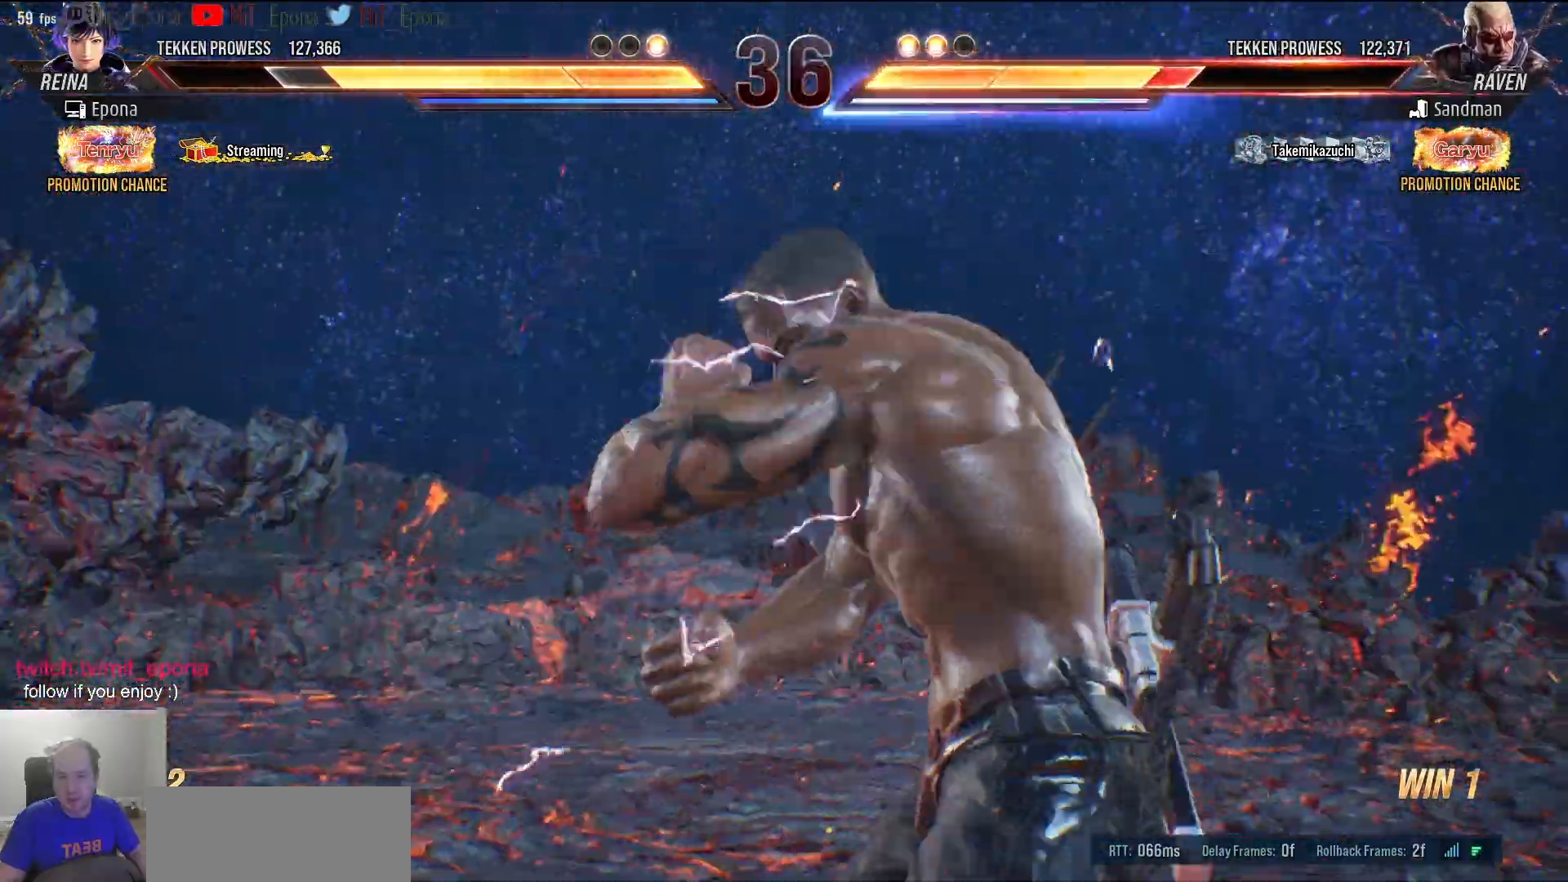
{"keys": ["a"], "events": [[267, "a", "down"]]}
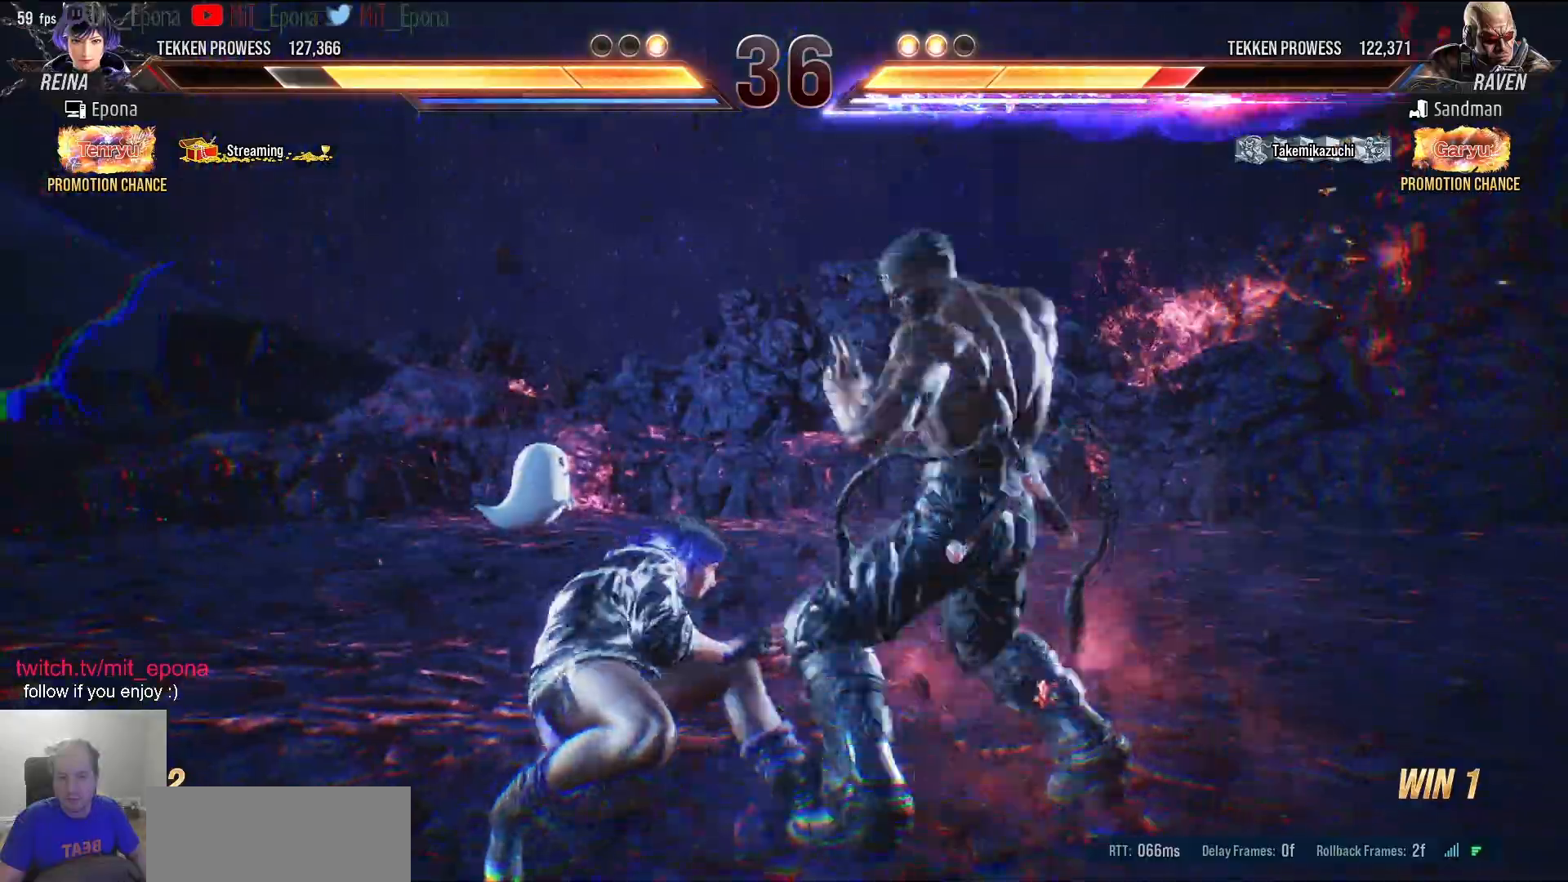
{"keys": ["a"], "events": []}
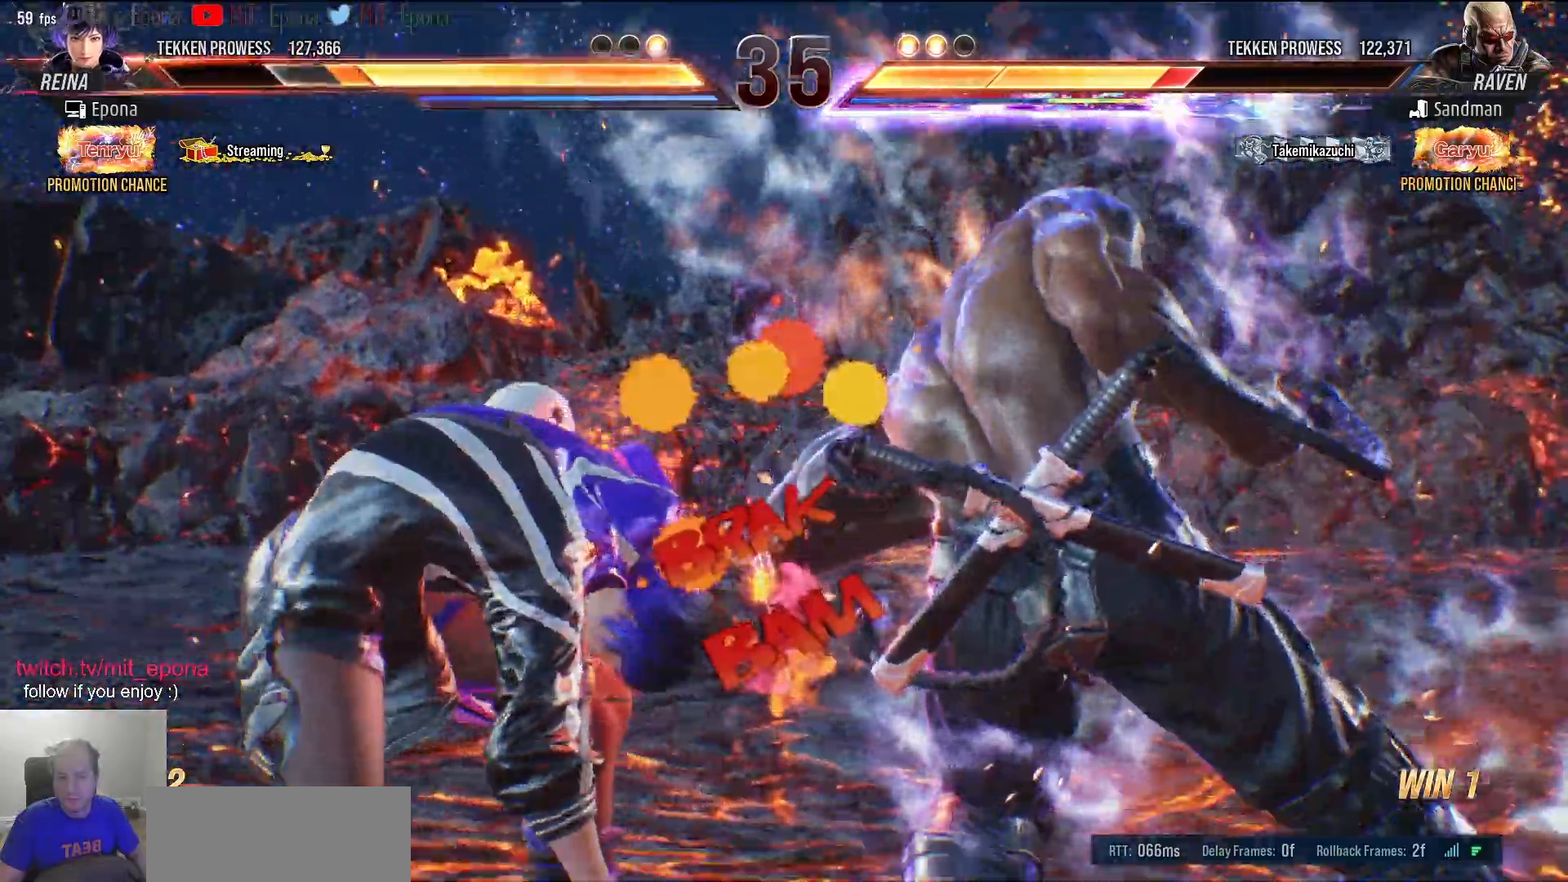
{"keys": ["a"], "events": [[200, "a", "up"], [283, "a", "down"], [383, "a", "up"], [483, "a", "down"]]}
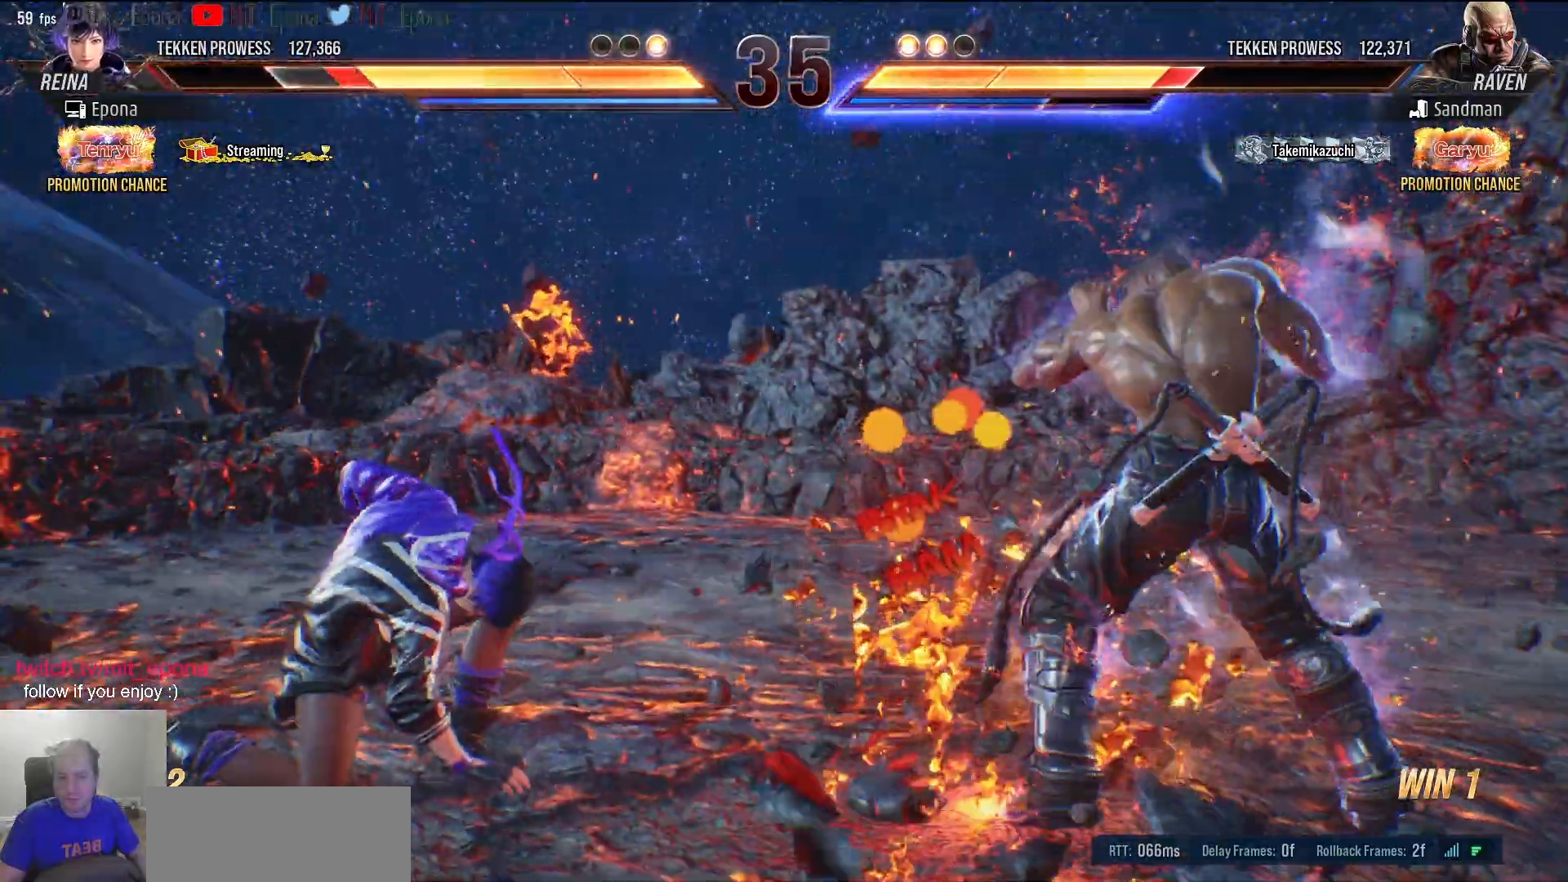
{"keys": ["a"], "events": [[67, "a", "up"], [117, "a", "down"], [217, "a", "up"], [267, "a", "down"], [400, "a", "up"], [450, "a", "down"]]}
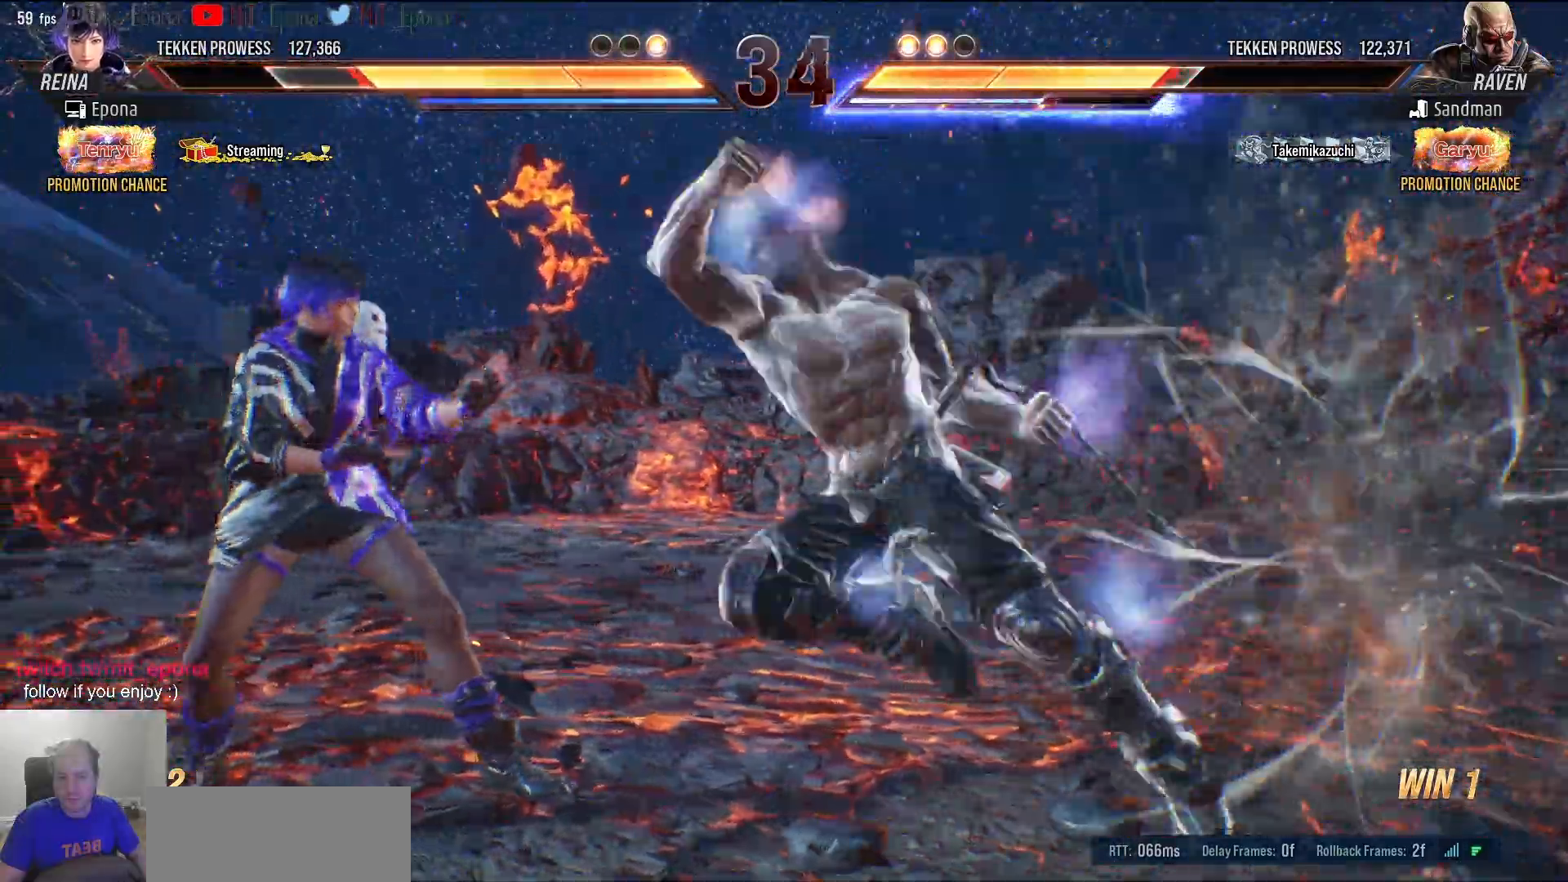
{"keys": ["a", "num4", "num5"], "events": [[50, "a", "up"], [83, "a", "down"], [133, "num4", "down"], [133, "num5", "down"]]}
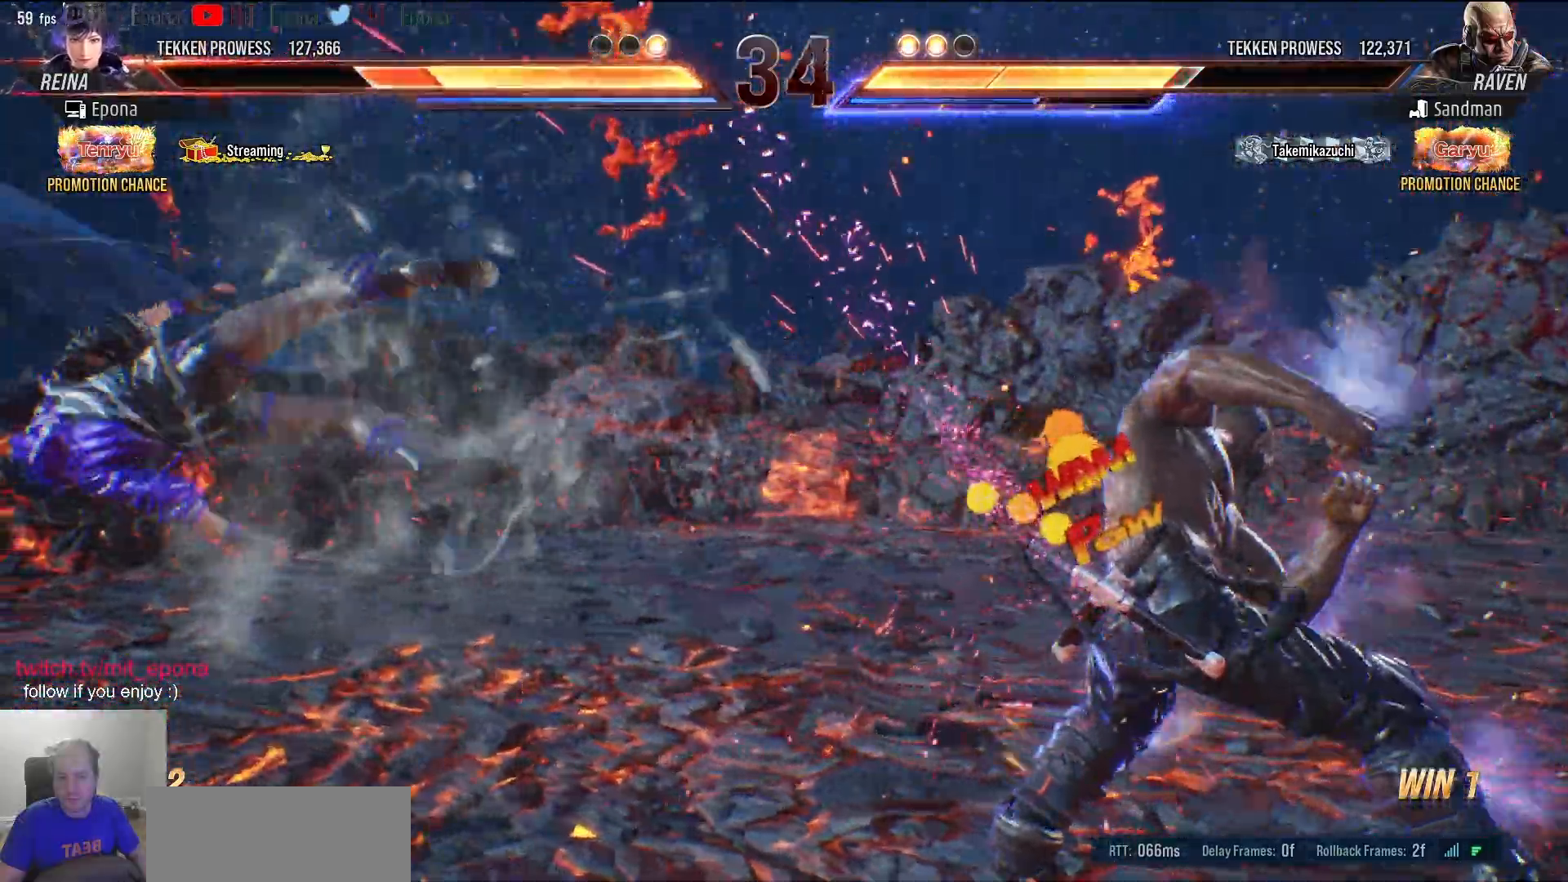
{"keys": [], "events": [[67, "num4", "up"], [67, "num5", "up"], [100, "a", "up"]]}
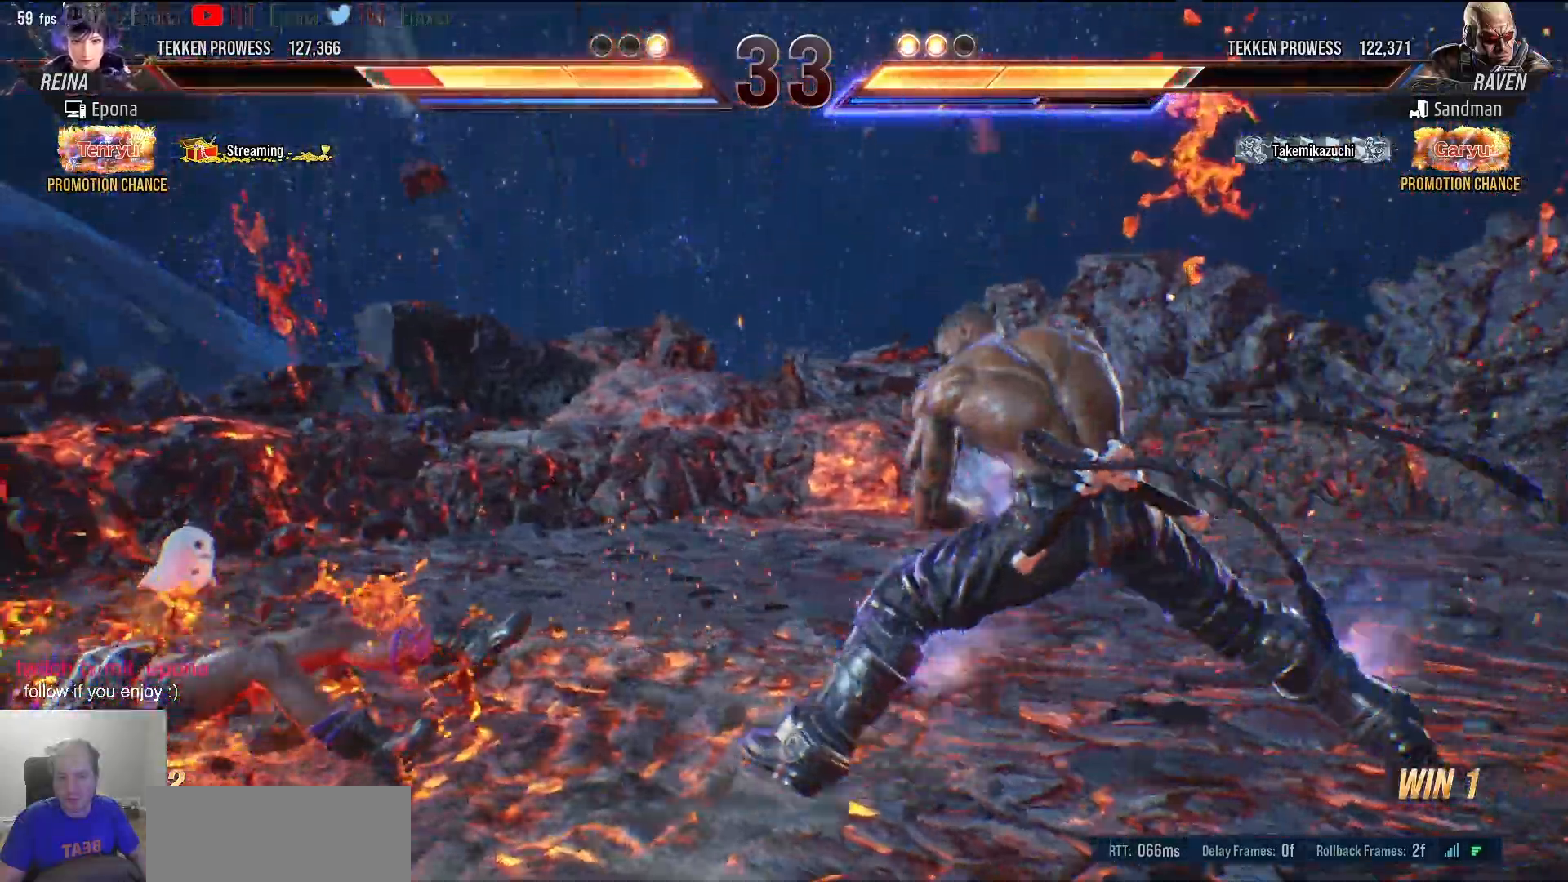
{"keys": [], "events": [[67, "num1", "down"], [67, "num2", "down"], [117, "num1", "up"], [117, "num2", "up"], [217, "num1", "down"], [217, "num2", "down"], [267, "num1", "up"], [267, "num2", "up"], [300, "num1", "down"], [300, "num2", "down"], [400, "num1", "up"], [400, "num2", "up"], [450, "num1", "down"], [450, "num2", "down"], [500, "num1", "up"], [500, "num2", "up"]]}
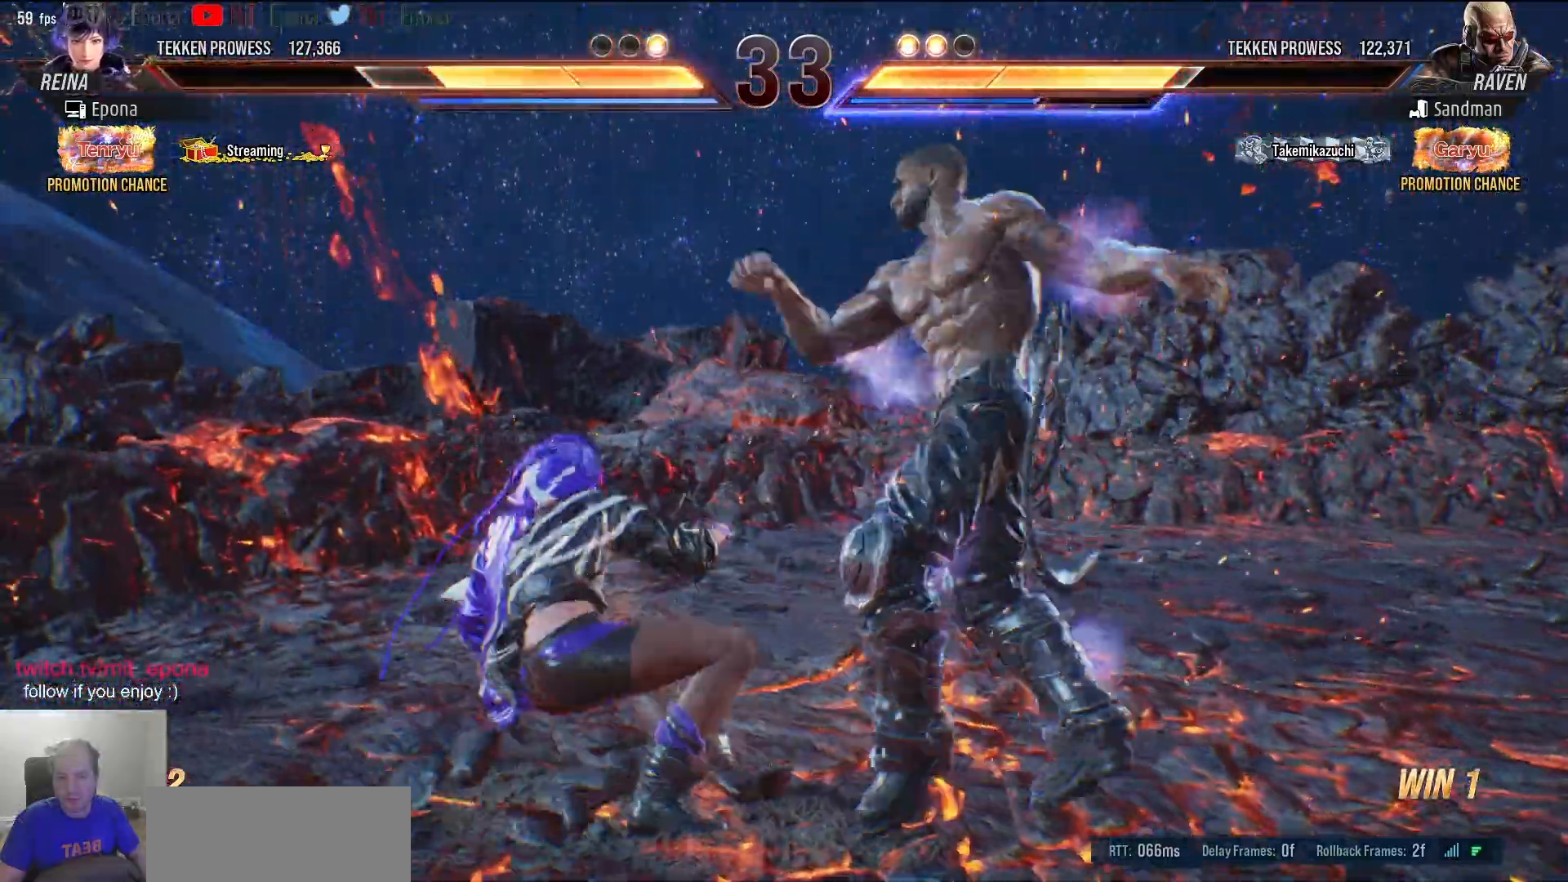
{"keys": [], "events": [[83, "num1", "down"], [83, "num2", "down"], [133, "num1", "up"], [133, "num2", "up"], [183, "num1", "down"], [183, "num2", "down"], [317, "num1", "up"], [367, "num2", "up"]]}
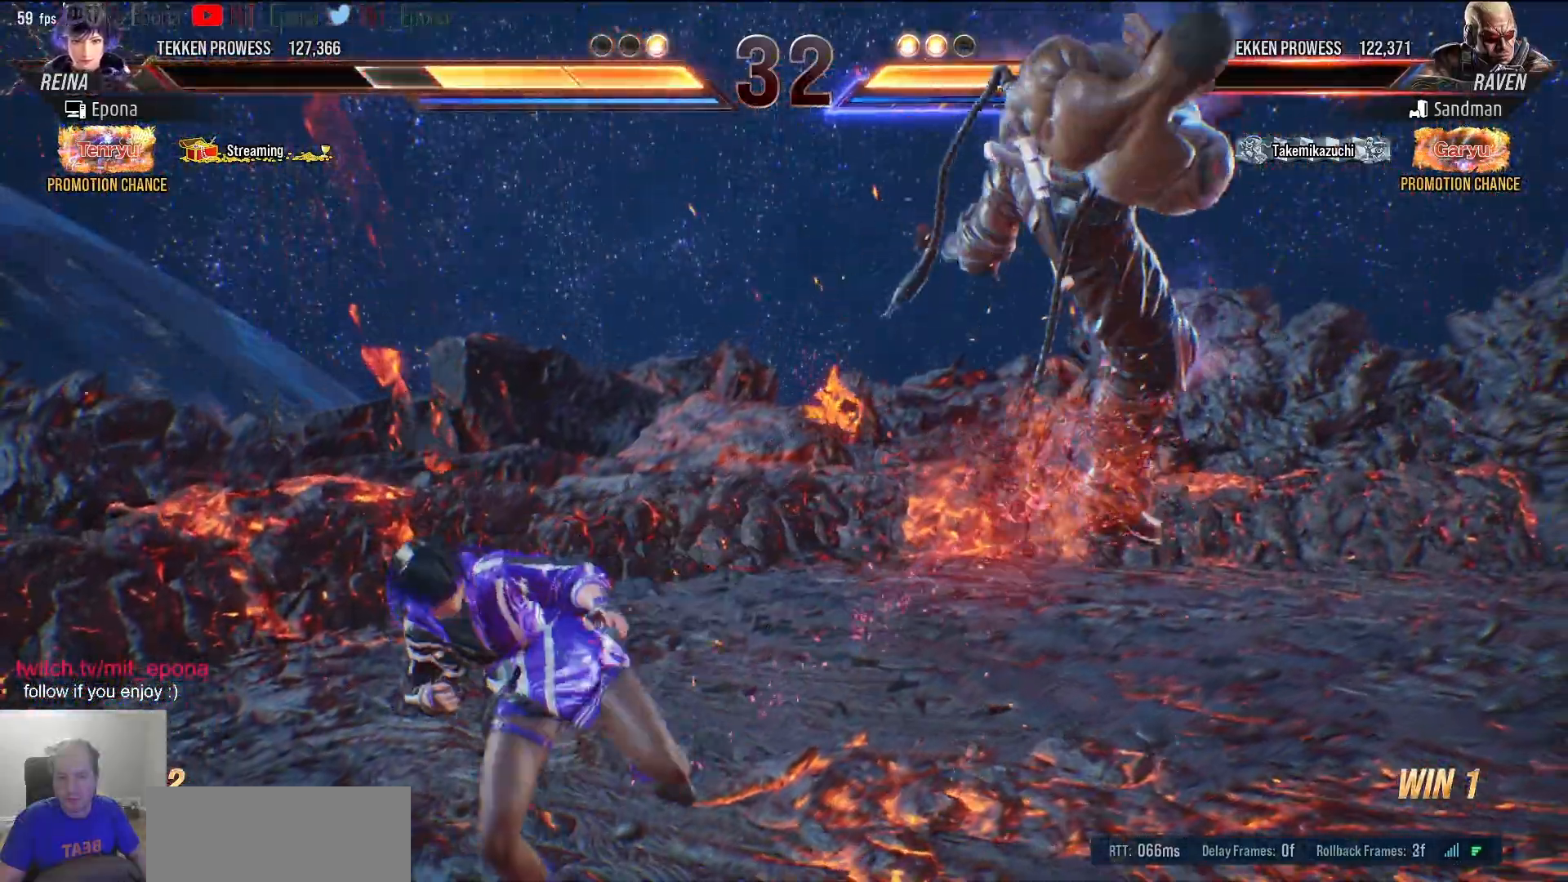
{"keys": ["d", "num1", "num2"], "events": [[100, "d", "down"], [200, "num1", "down"], [250, "num2", "down"], [333, "num2", "up"], [433, "num2", "down"]]}
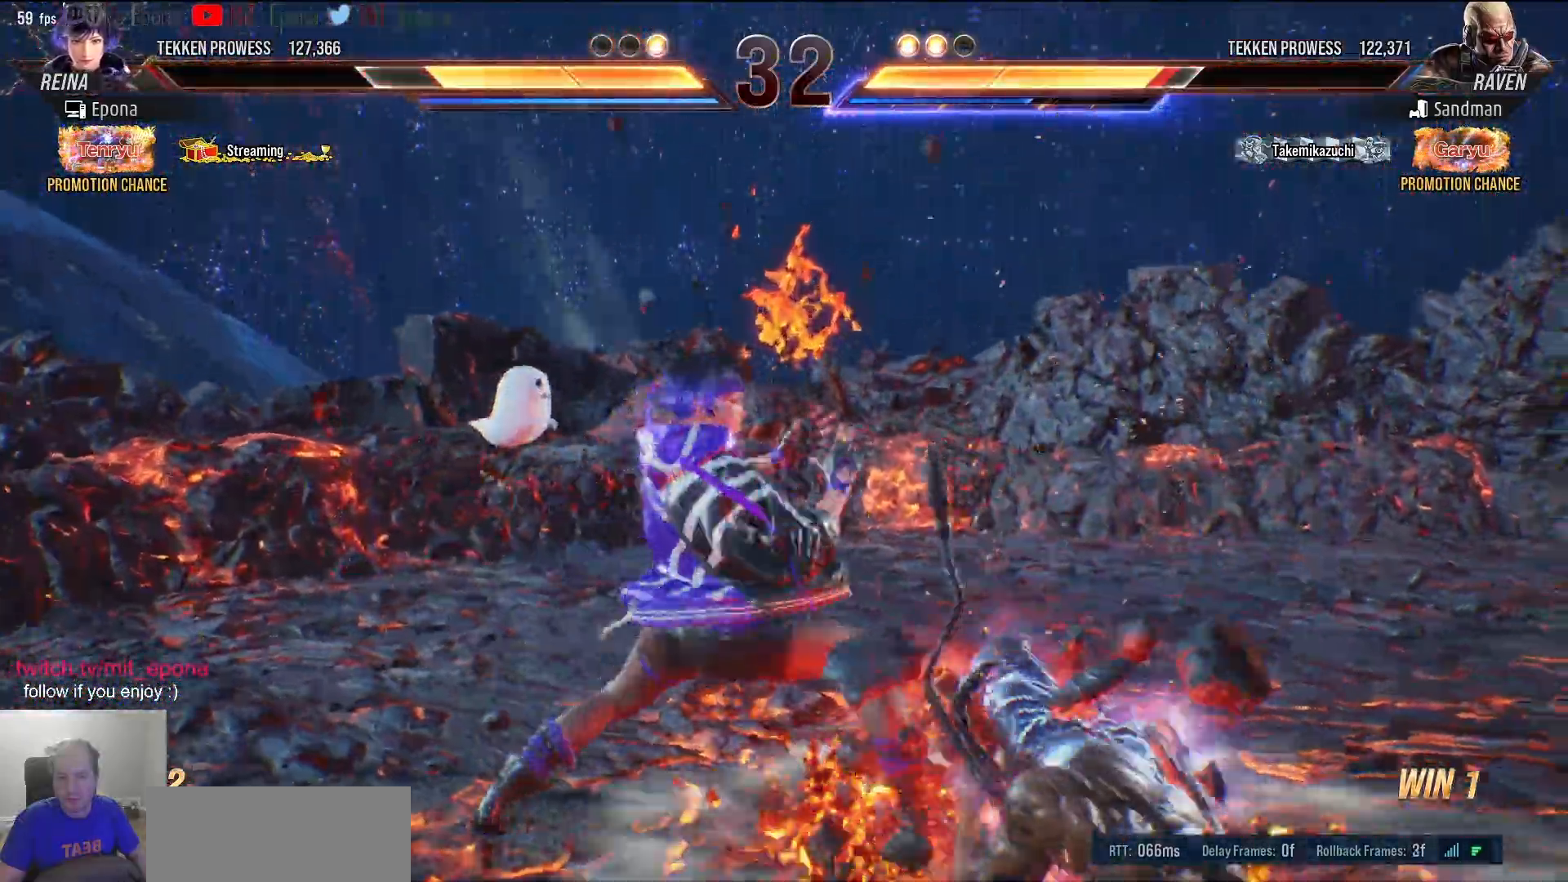
{"keys": ["d", "num1", "num2"], "events": []}
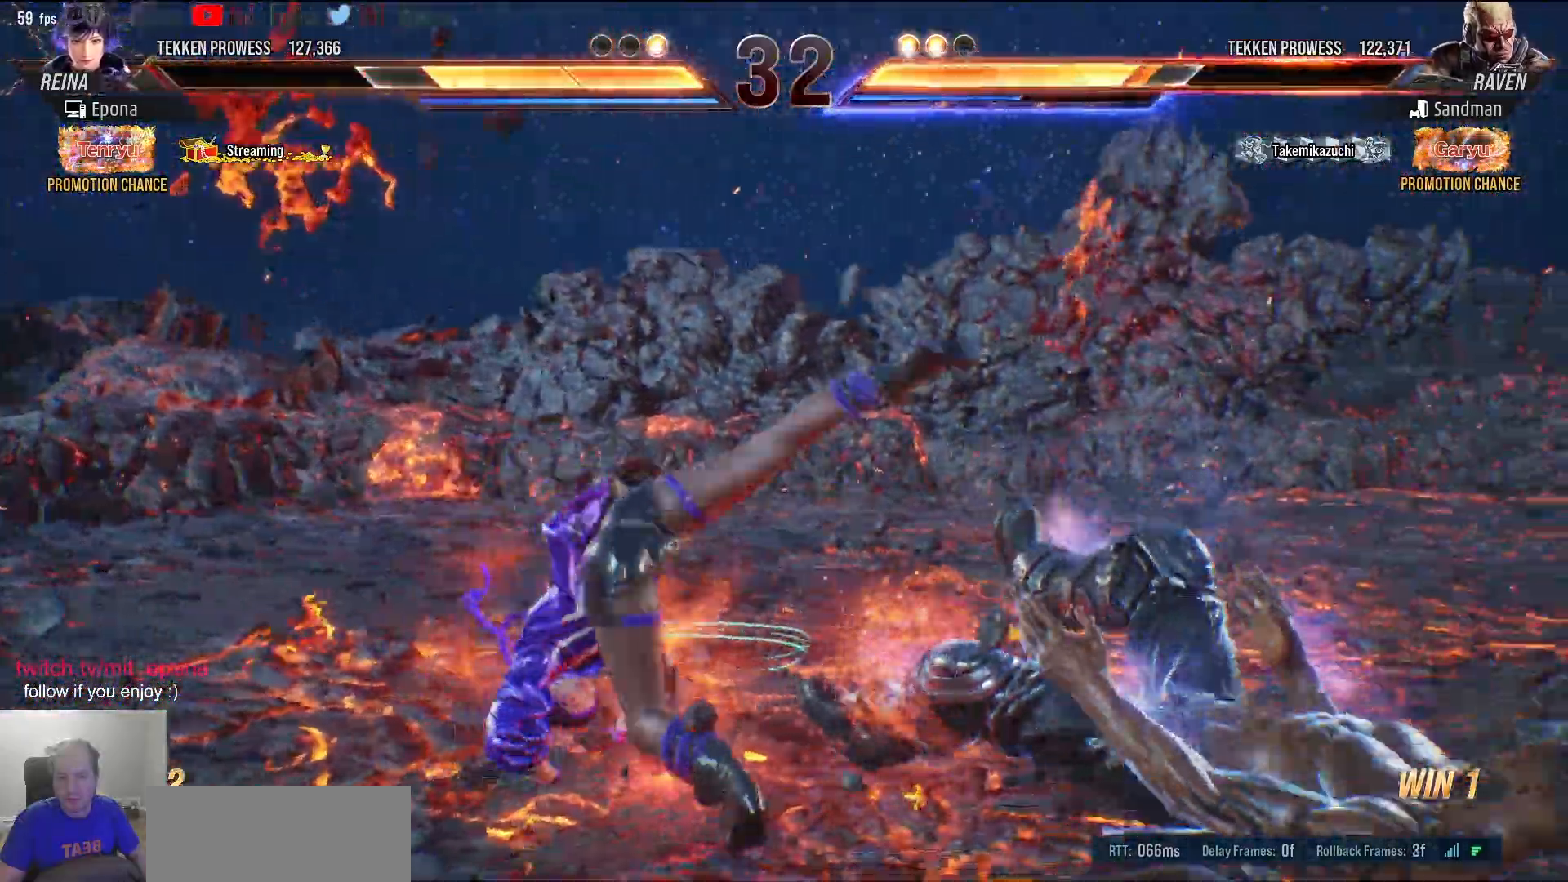
{"keys": [], "events": [[183, "num2", "up"], [233, "d", "up"], [233, "num1", "up"], [367, "d", "down"], [467, "d", "up"]]}
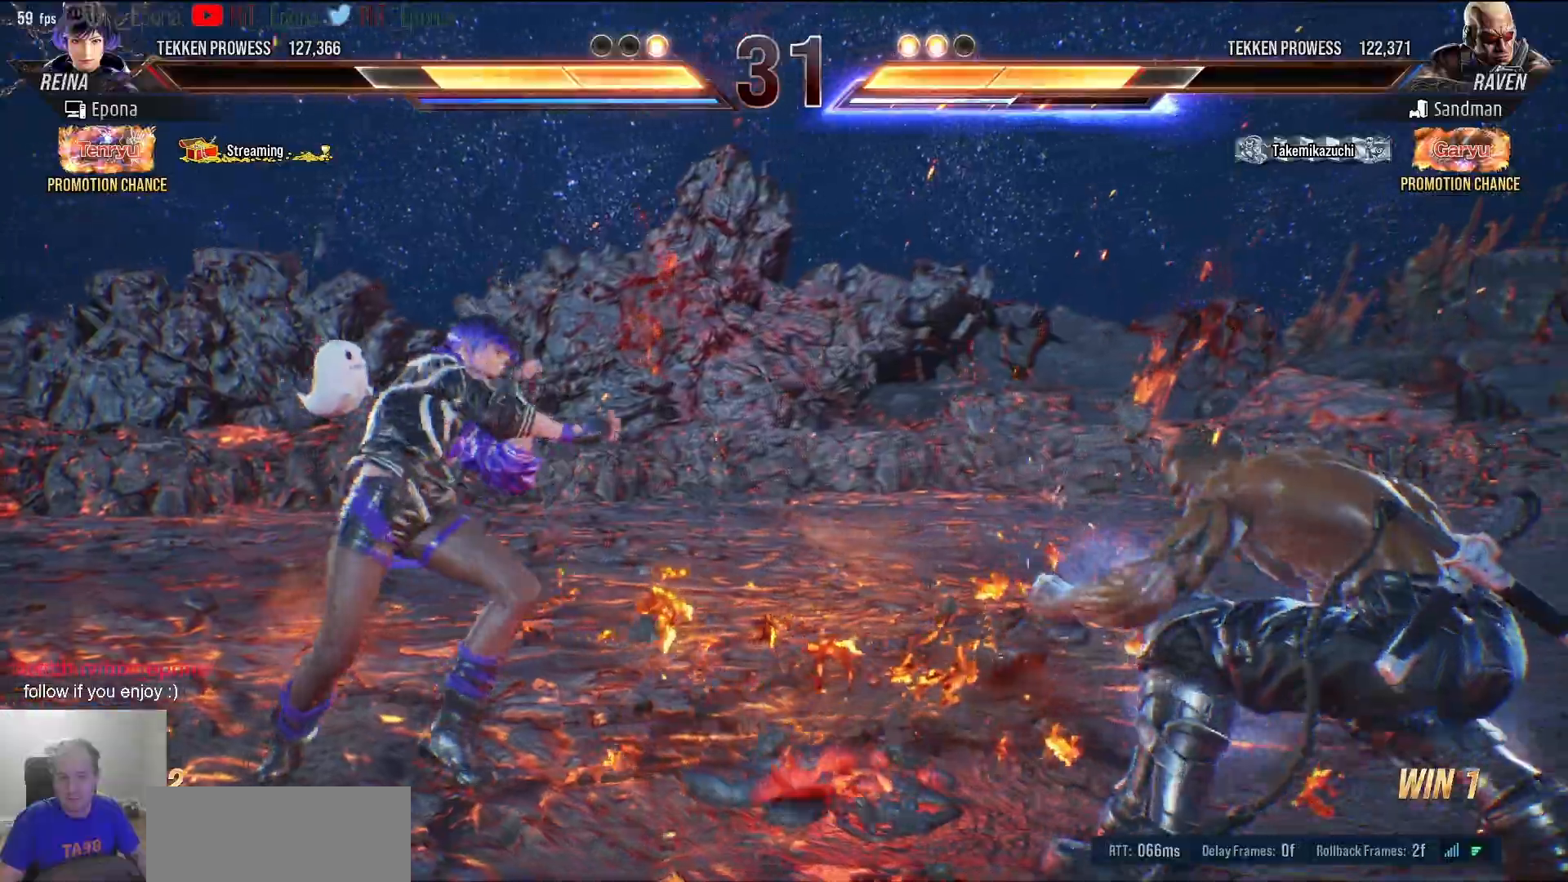
{"keys": ["d", "num2"], "events": [[17, "d", "down"], [100, "num5", "down"], [200, "num5", "up"], [333, "num2", "down"], [383, "num2", "up"], [483, "num2", "down"]]}
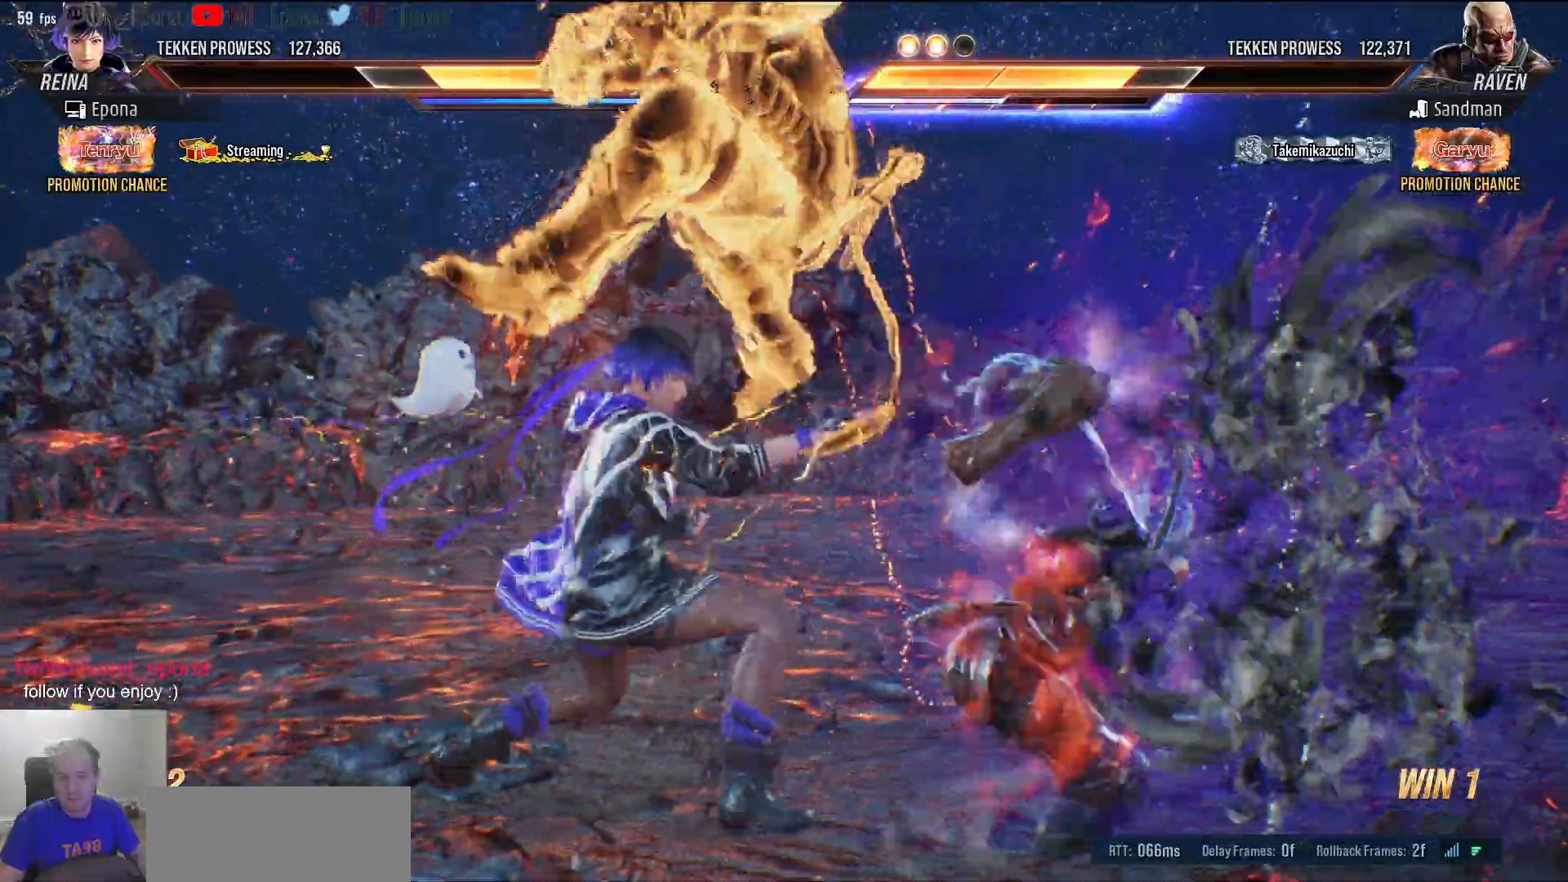
{"keys": [], "events": [[33, "num2", "up"], [67, "num2", "down"], [167, "num2", "up"], [217, "num2", "down"], [350, "num2", "up"], [400, "d", "up"]]}
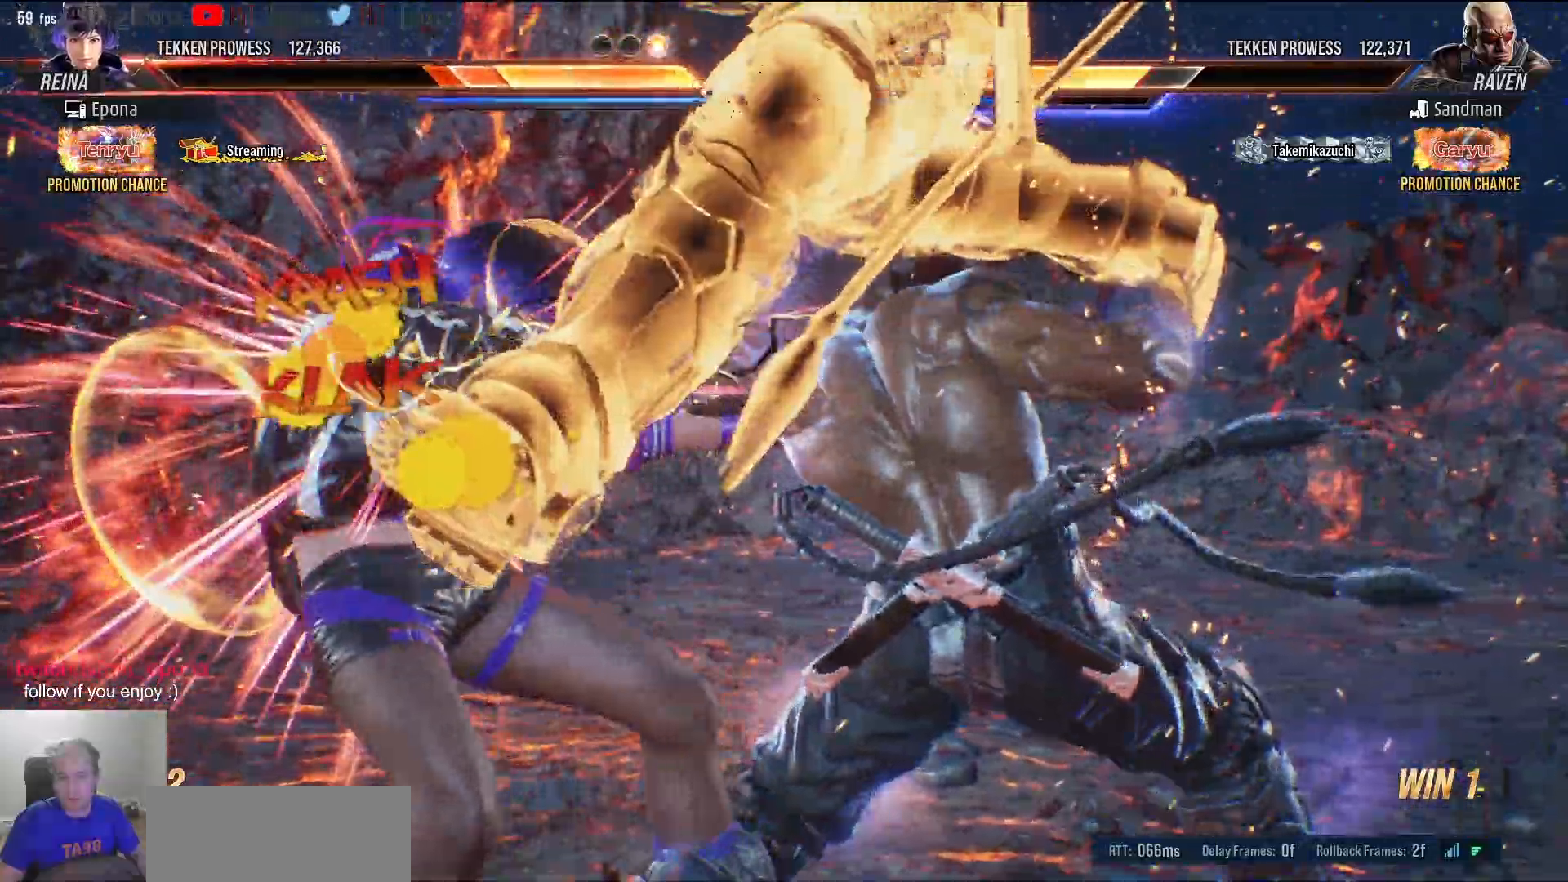
{"keys": []}
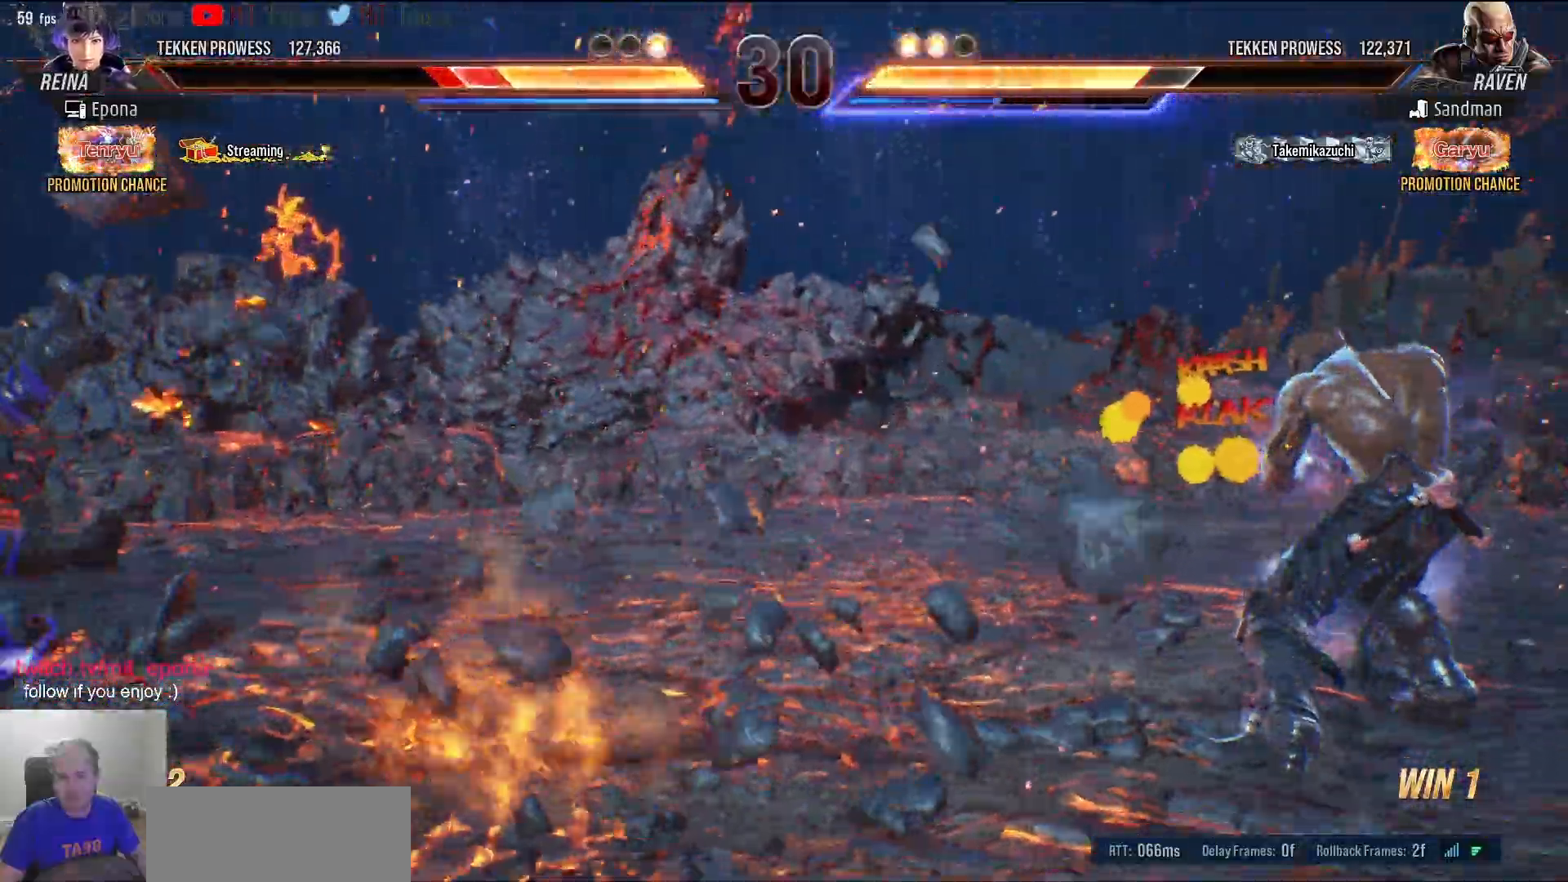
{"keys": []}
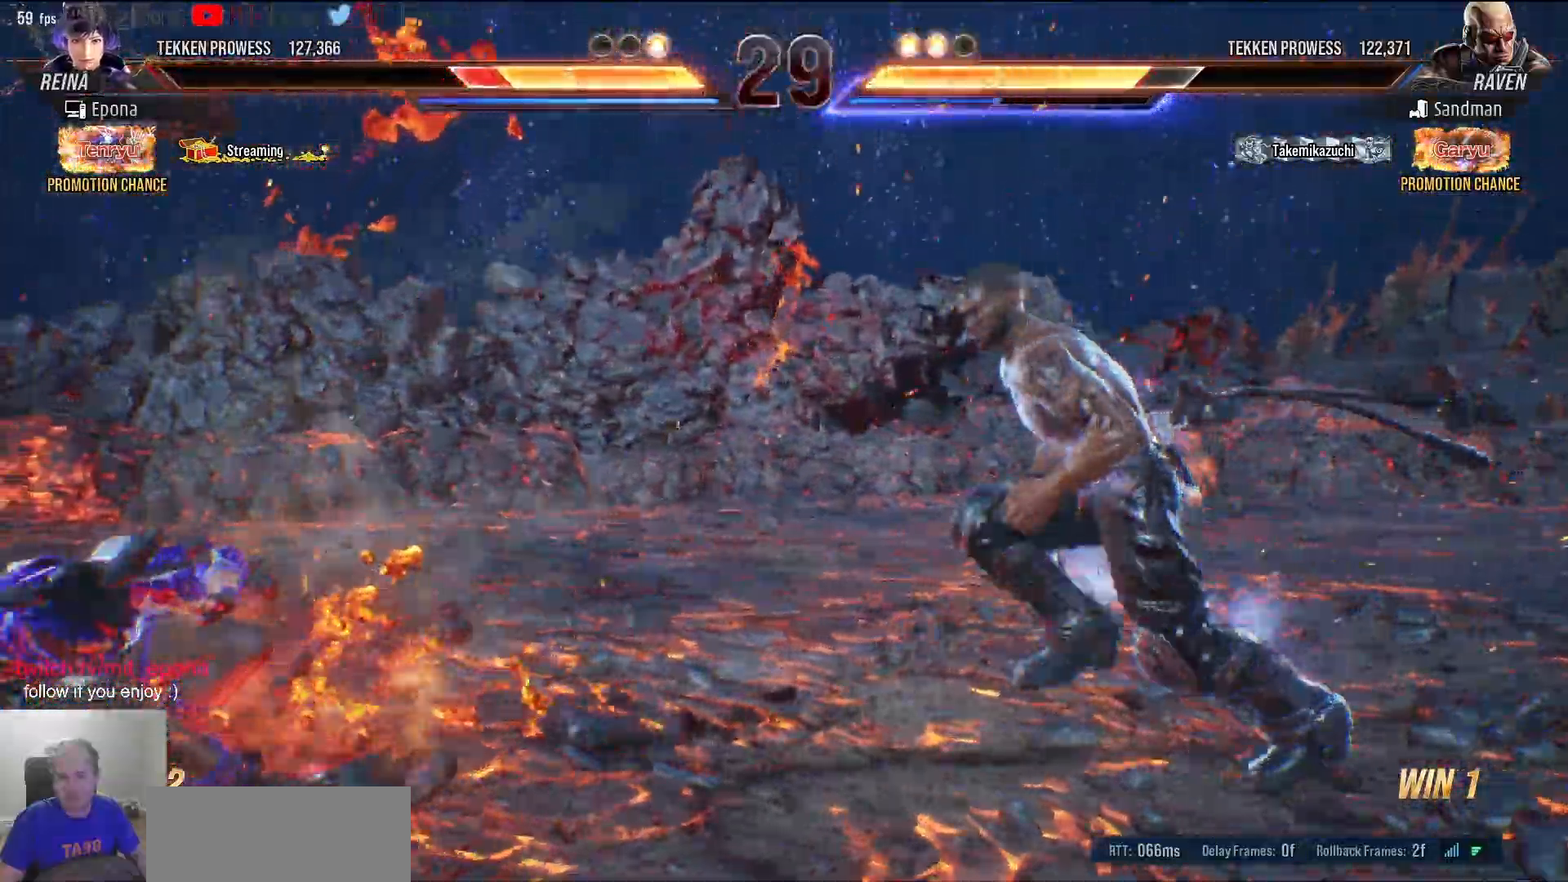
{"keys": ["a"]}
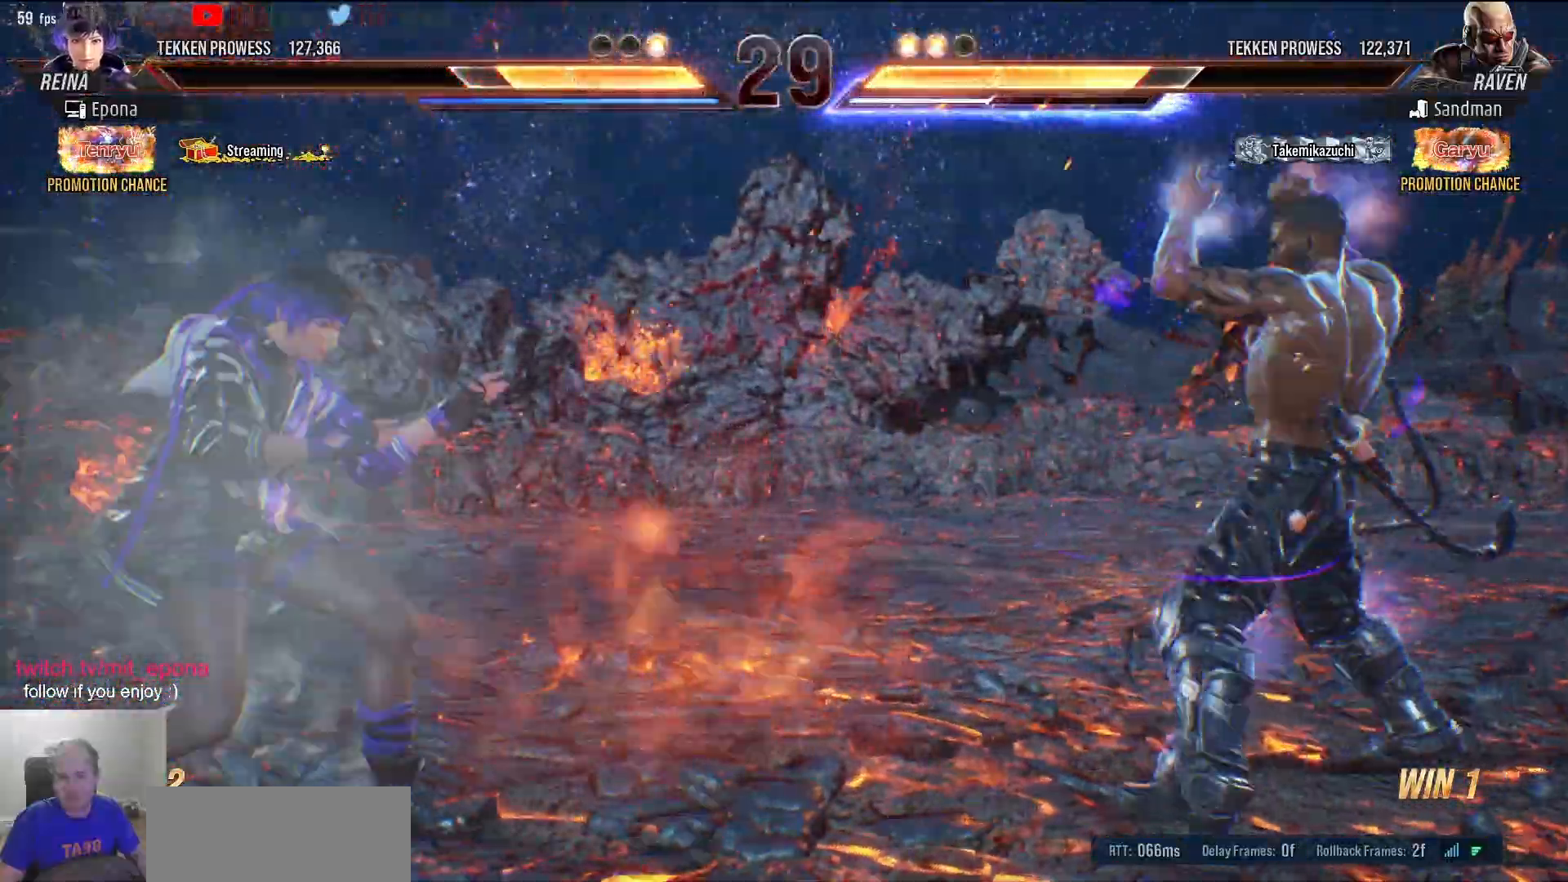
{"keys": ["a"], "events": [[183, "a", "up"], [267, "a", "down"], [317, "a", "up"], [417, "a", "down"]]}
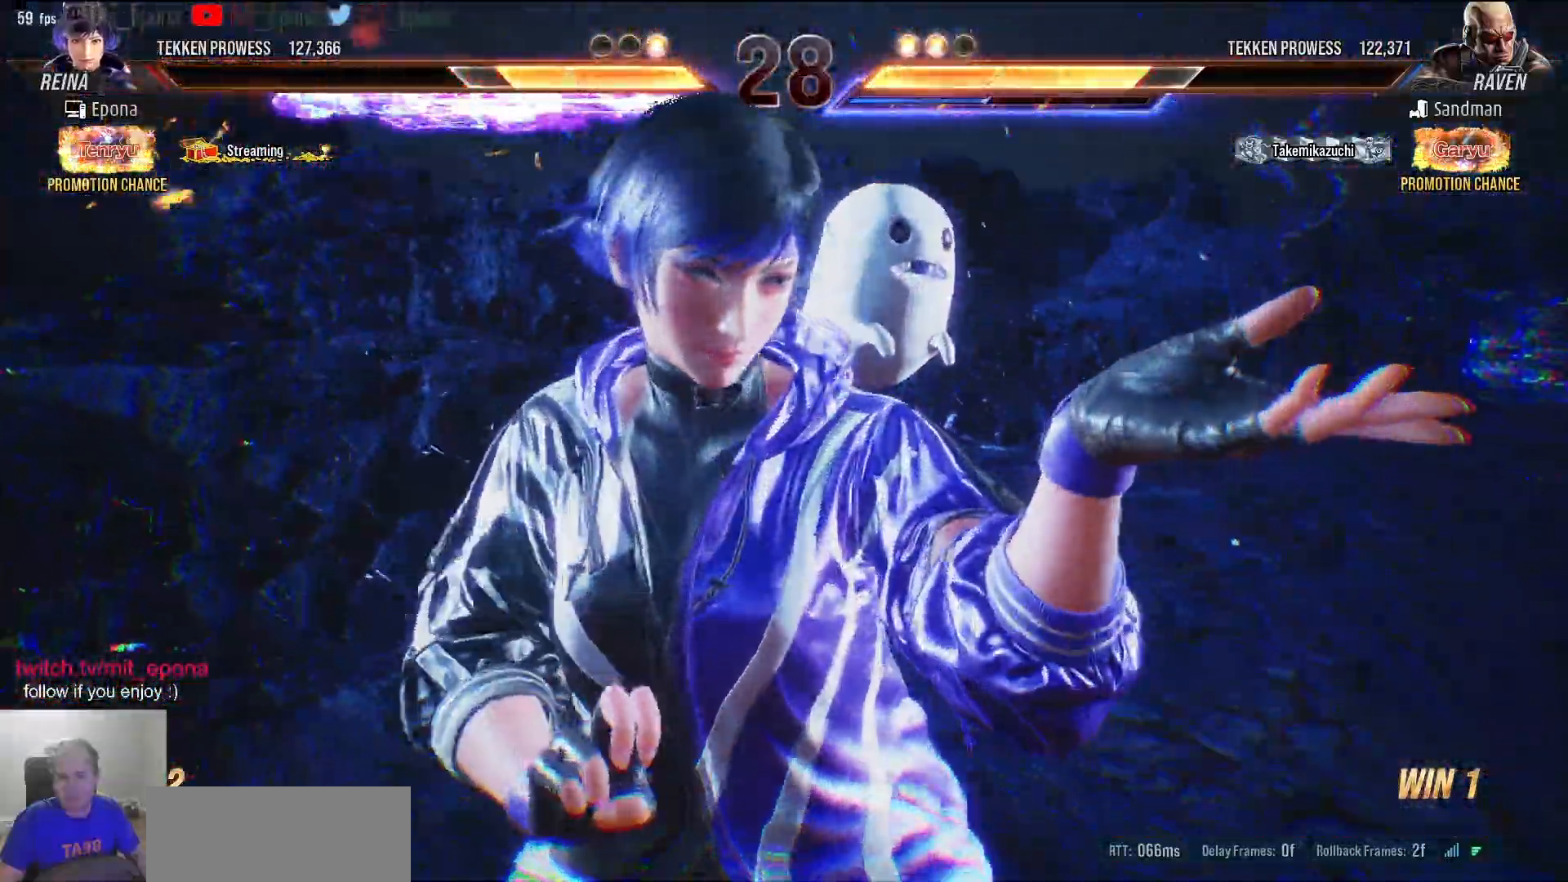
{"keys": [], "events": [[17, "a", "up"], [50, "a", "down"], [150, "a", "up"], [183, "a", "down"], [283, "a", "up"], [333, "a", "down"], [433, "a", "up"]]}
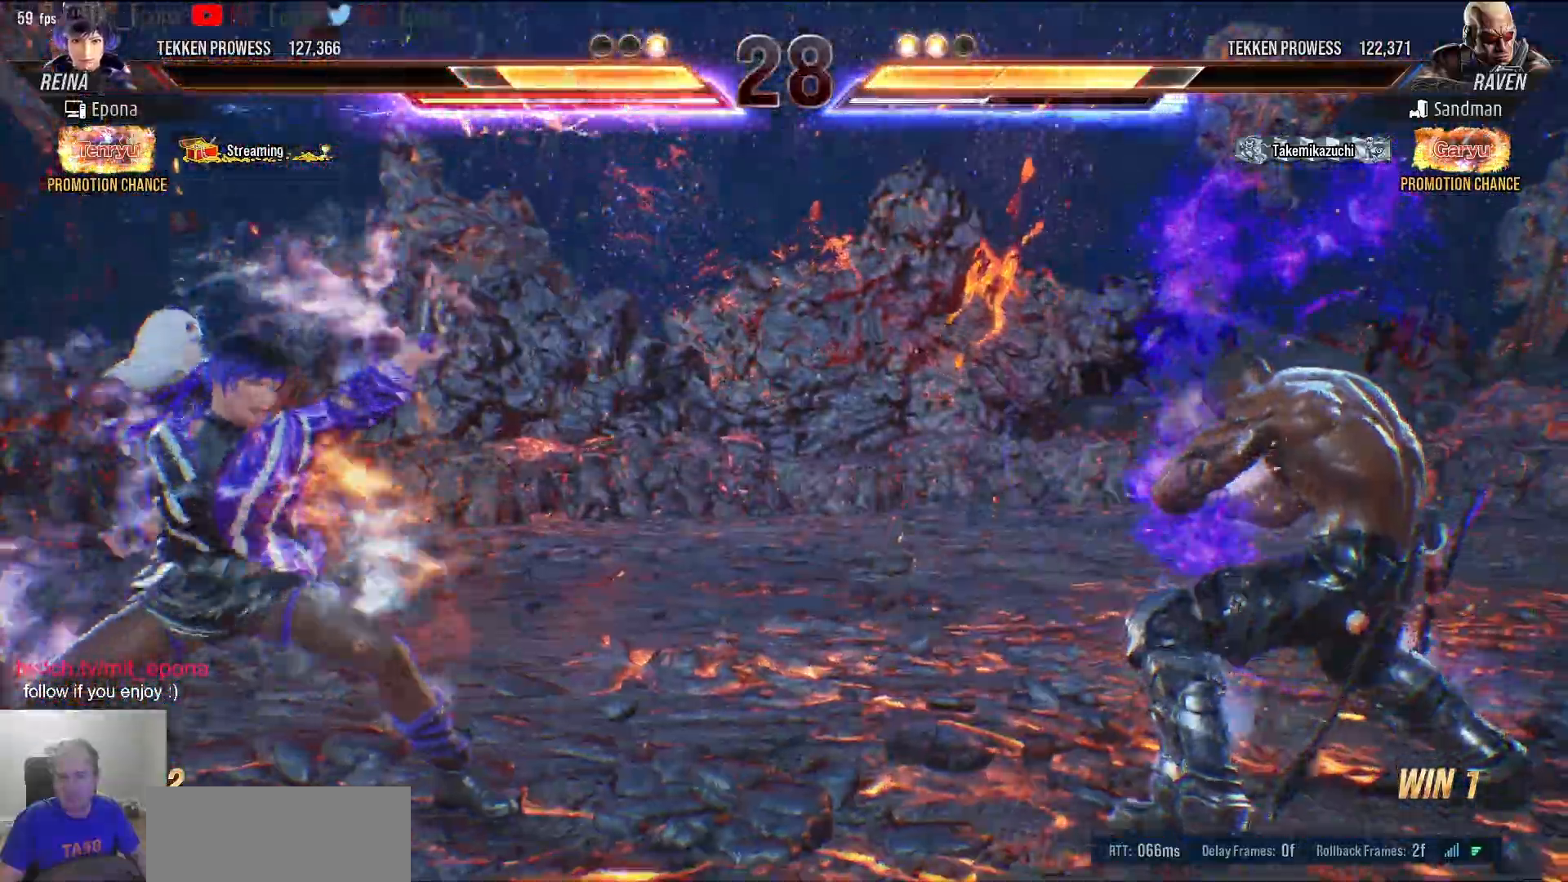
{"keys": [], "events": [[33, "a", "down"], [67, "a", "up"], [167, "a", "down"], [267, "a", "up"], [350, "a", "down"], [400, "a", "up"]]}
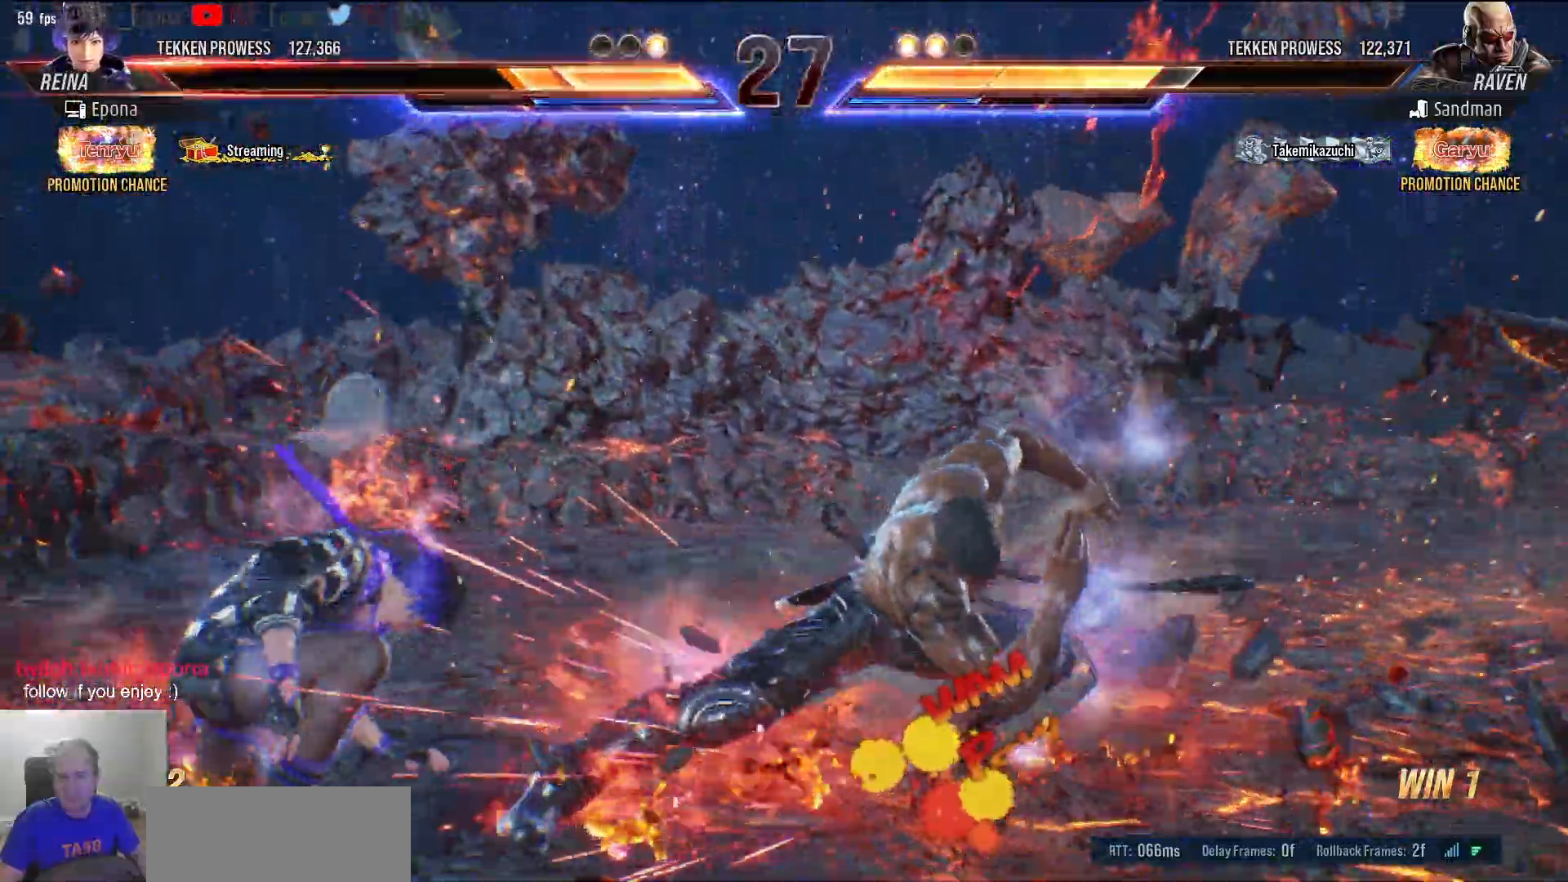
{"keys": ["s"], "events": [[33, "a", "down"], [133, "a", "up"], [183, "a", "down"], [267, "a", "up"], [367, "d", "down"], [467, "d", "up"], [467, "s", "down"]]}
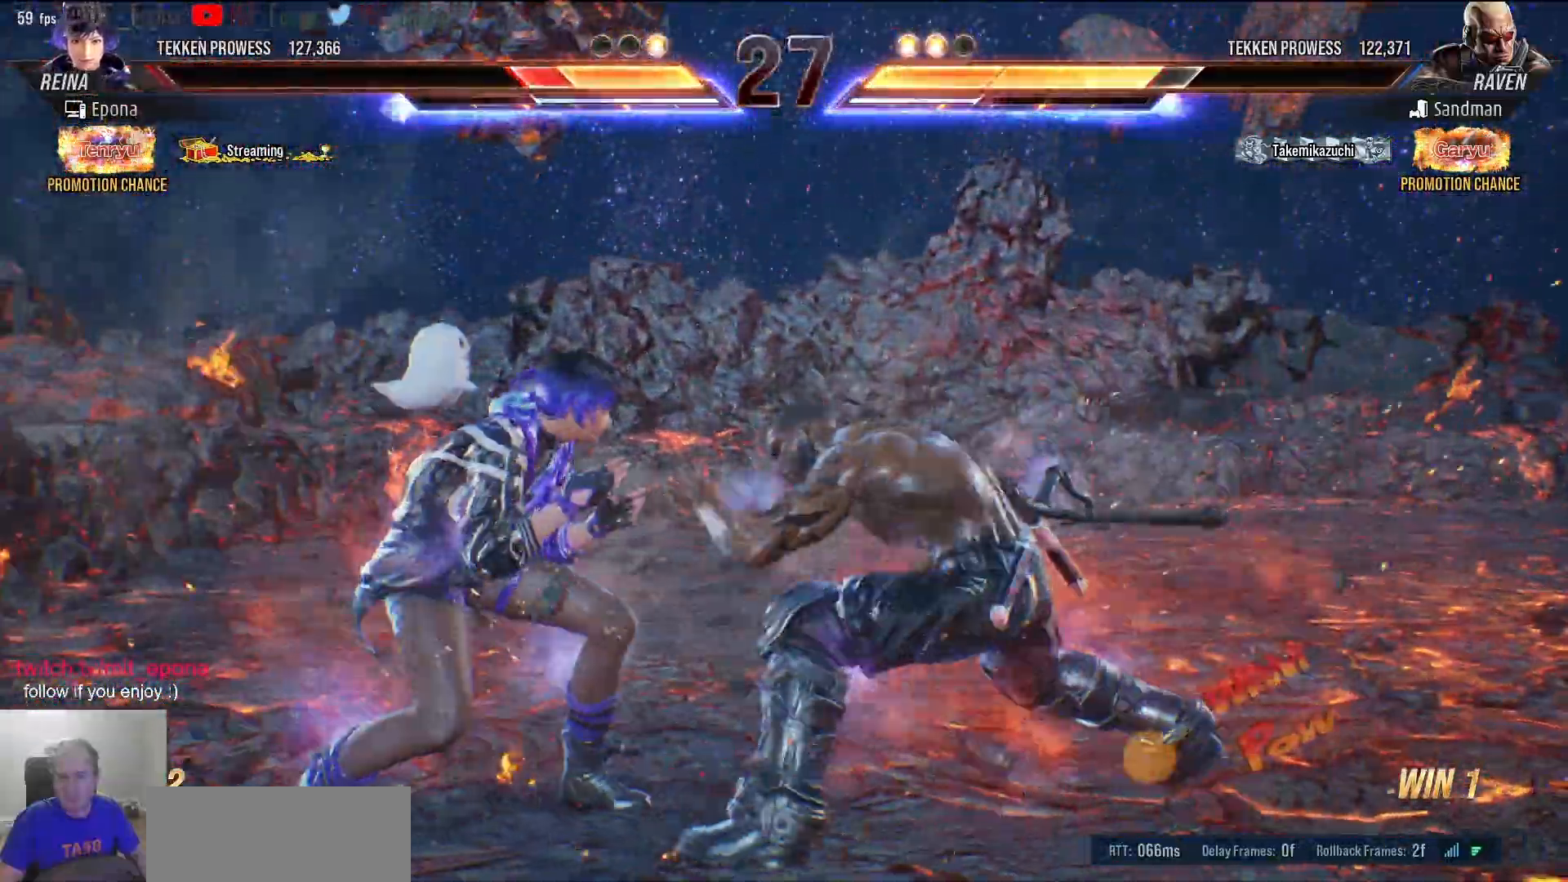
{"keys": ["a"]}
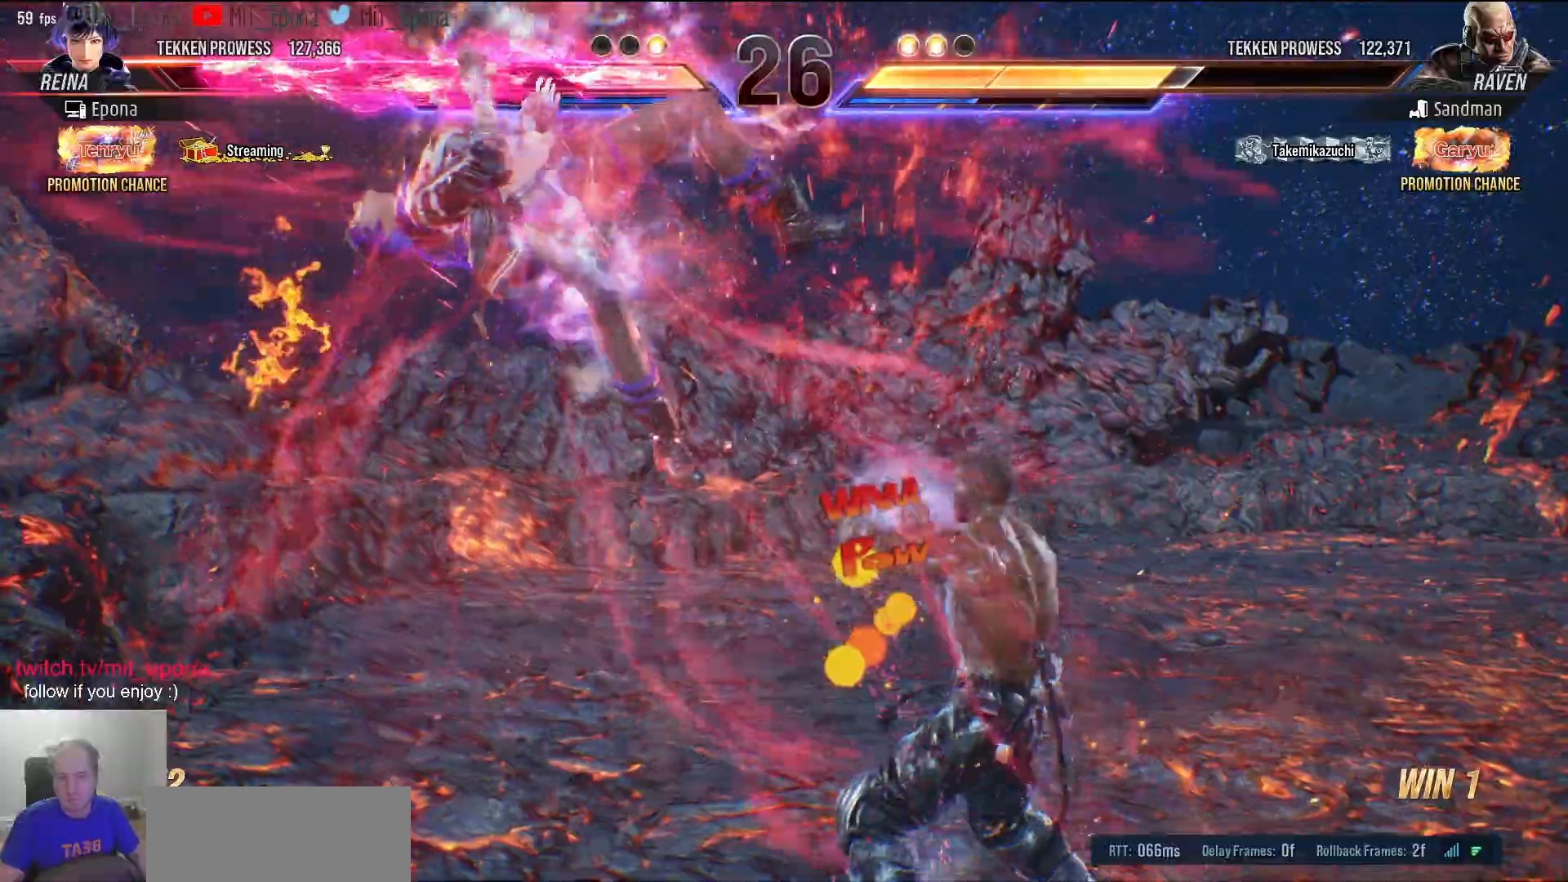
{"keys": ["a"], "events": [[17, "a", "up"], [67, "num5", "down"], [167, "num5", "up"], [267, "num5", "down"], [300, "num5", "up"], [350, "w", "down"], [400, "num5", "down"], [450, "a", "down"], [450, "num5", "up"], [500, "w", "up"]]}
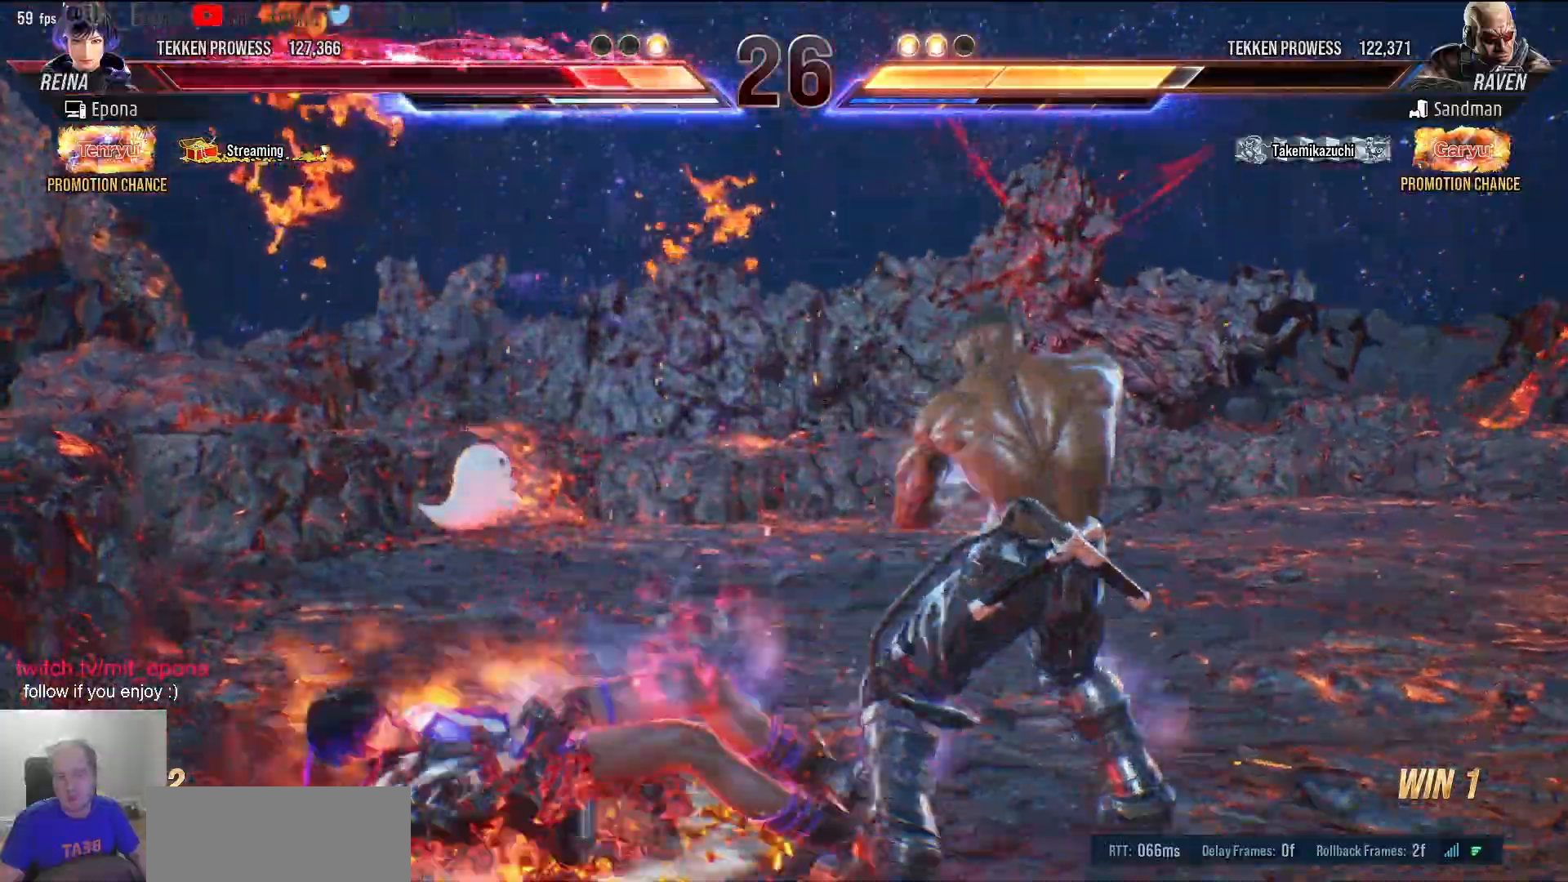
{"keys": ["a"], "events": [[33, "a", "up"], [33, "num5", "down"], [133, "num5", "up"], [133, "w", "down"], [183, "a", "down"], [183, "w", "up"], [367, "a", "up"], [417, "a", "down"]]}
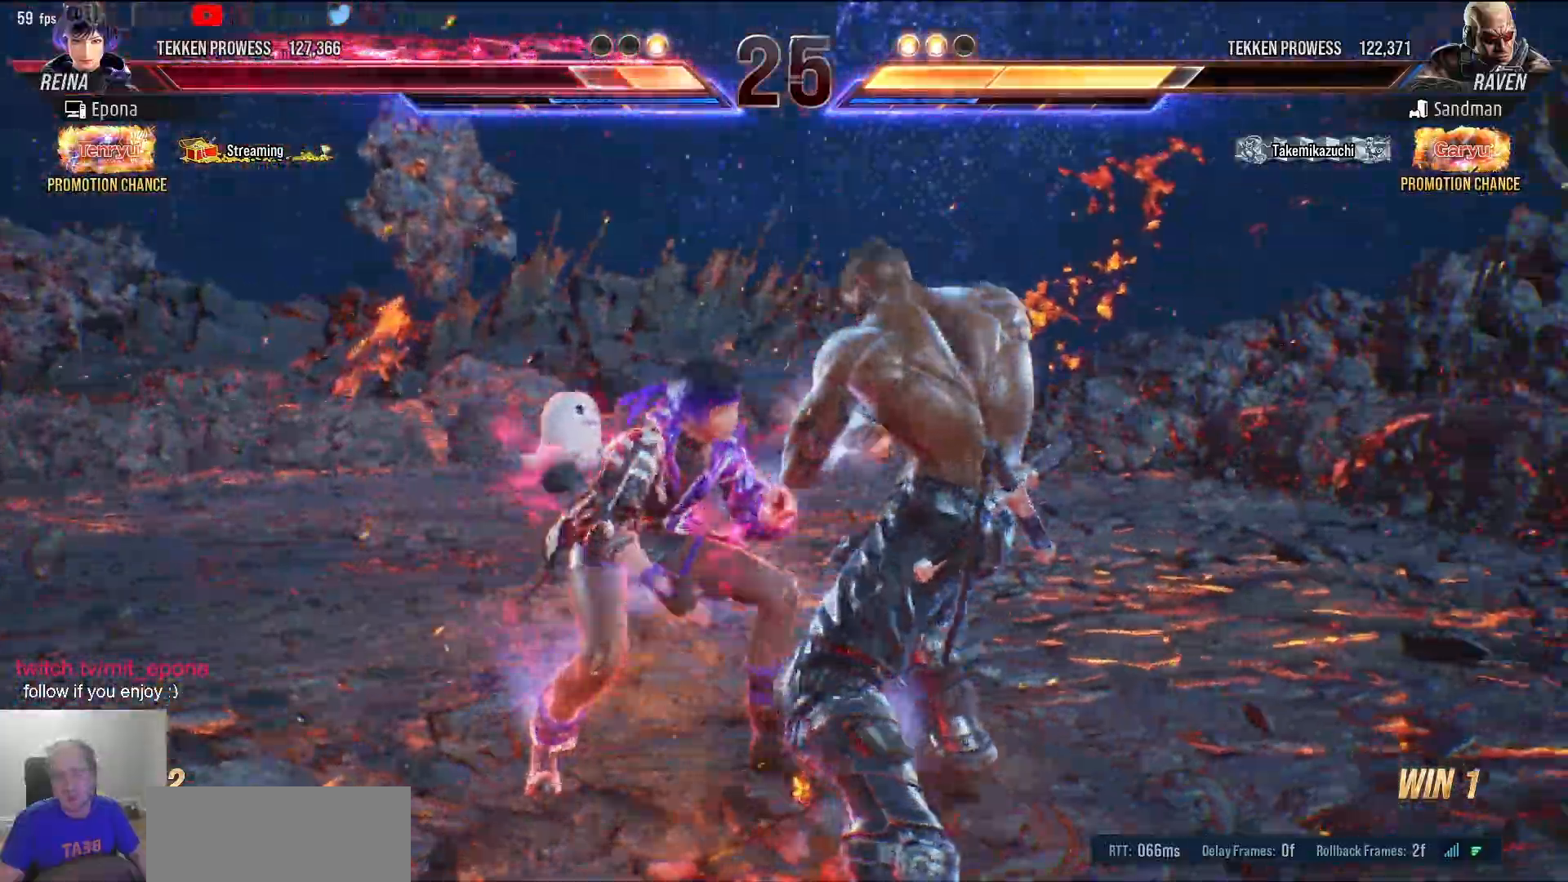
{"keys": ["a"], "events": [[17, "a", "up"], [50, "a", "down"], [150, "a", "up"], [250, "a", "down"], [333, "a", "up"], [383, "a", "down"]]}
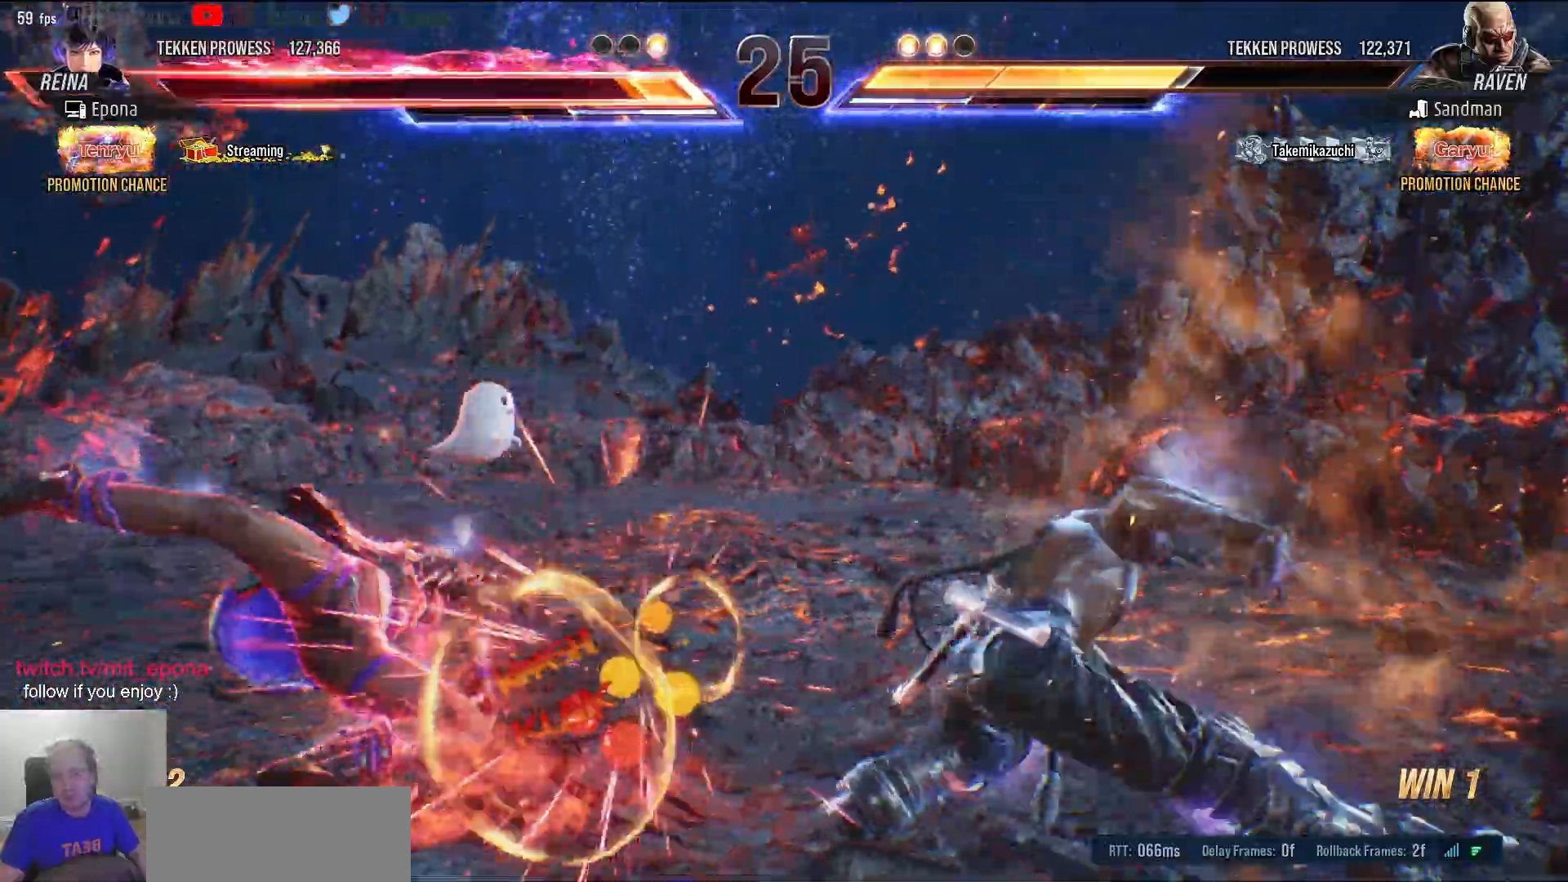
{"keys": [], "events": [[167, "a", "up"], [267, "a", "down"], [350, "a", "up"], [450, "a", "down"], [500, "a", "up"]]}
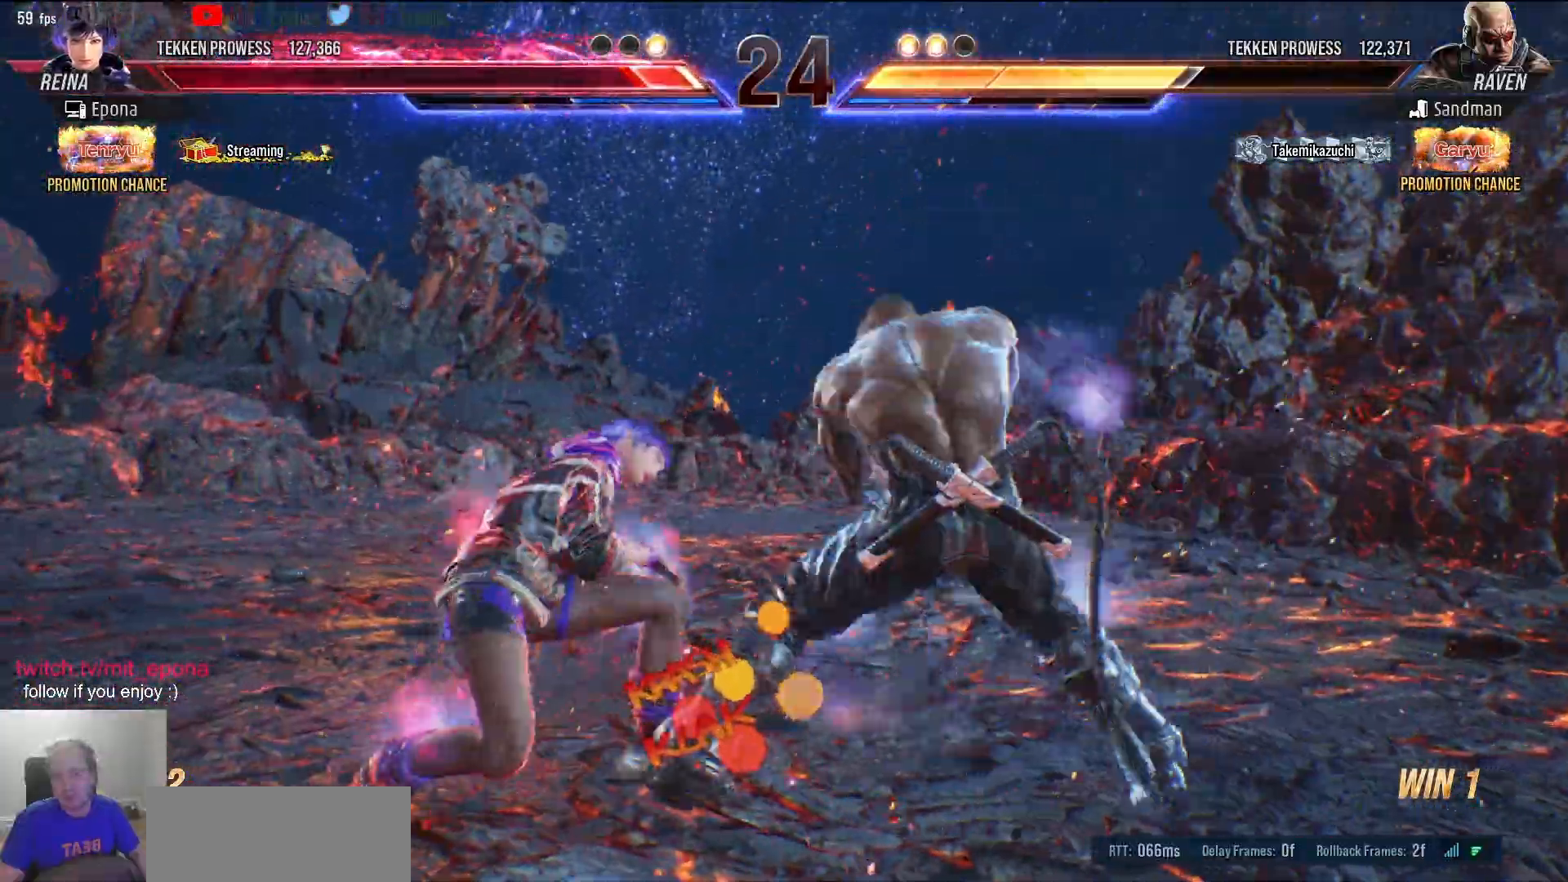
{"keys": ["a"], "events": [[83, "a", "down"], [183, "a", "up"], [233, "a", "down"], [317, "a", "up"], [367, "a", "down"]]}
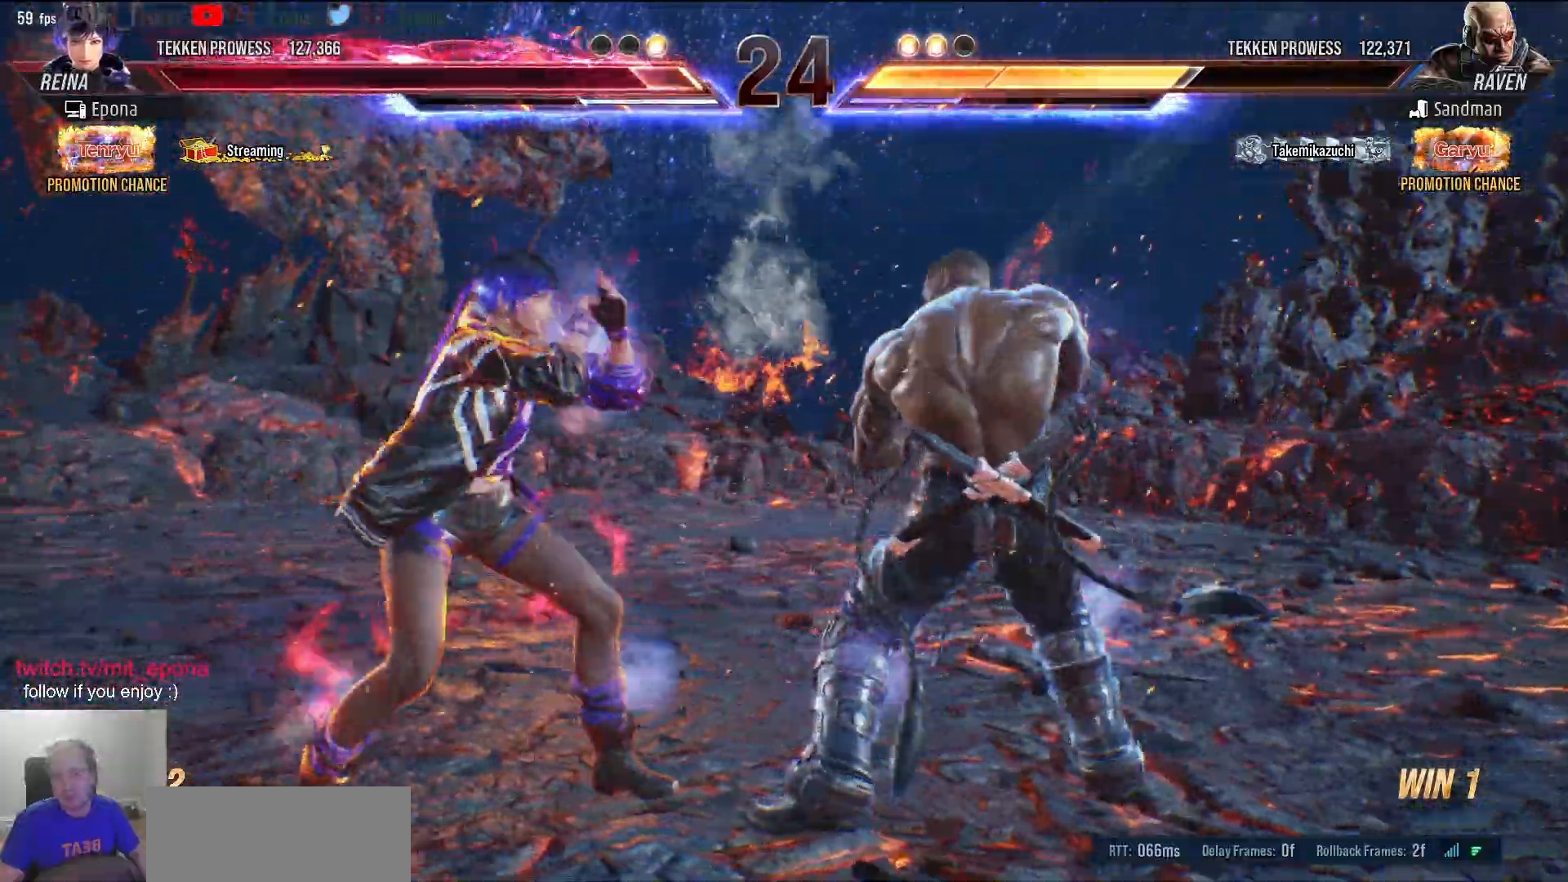
{"keys": ["d", "num2", "s"], "events": [[100, "s", "down"], [200, "a", "up"], [200, "d", "down"], [283, "num2", "down"]]}